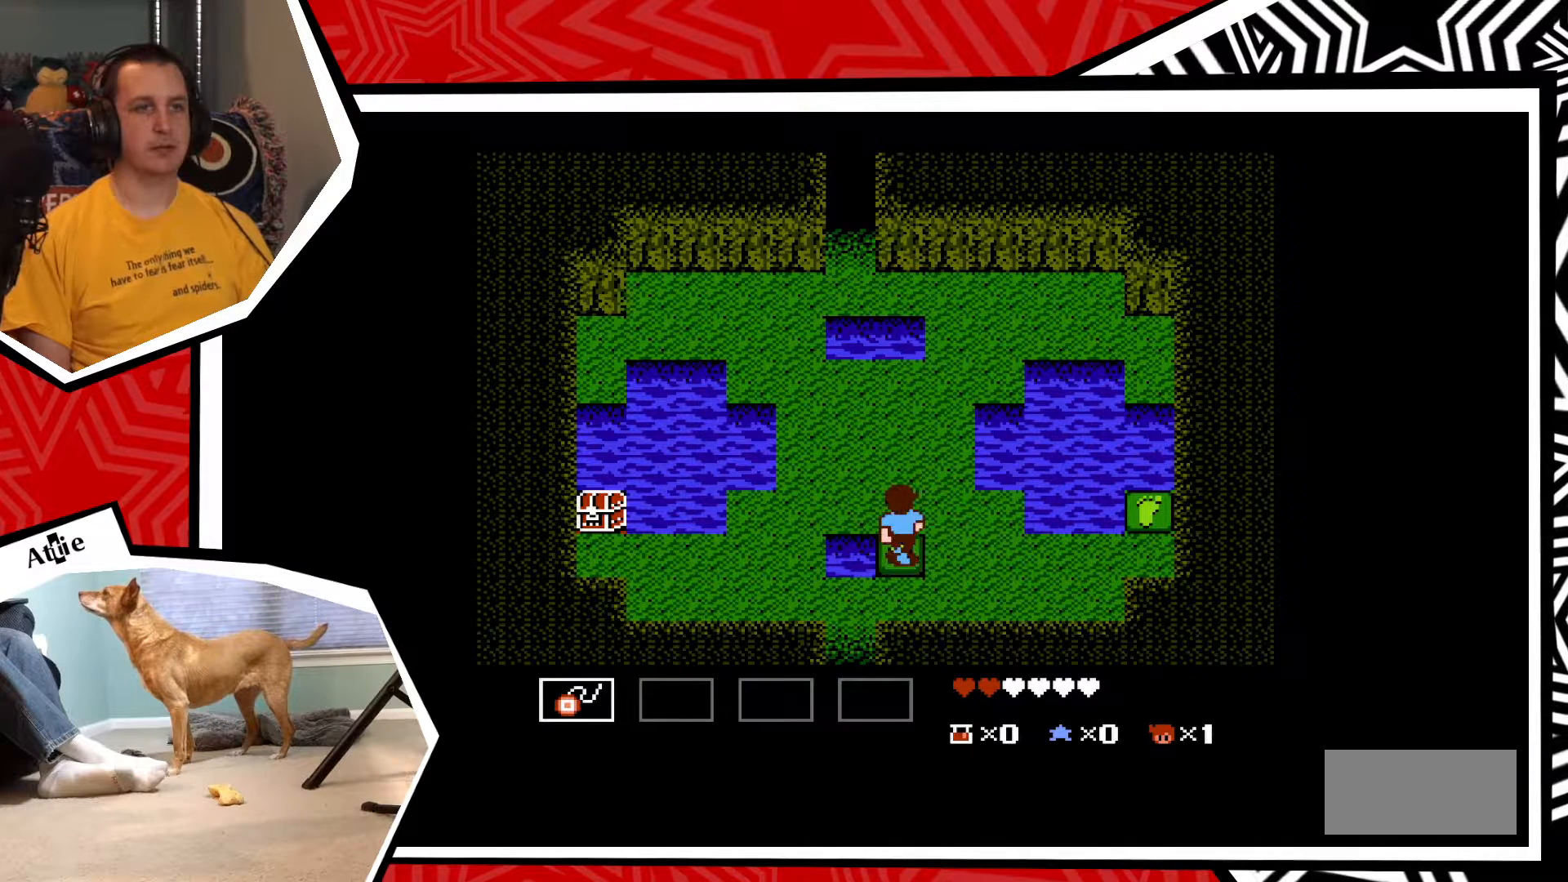
Gameplay with a controller (Nintendo layout); each line is a JSON object with the inputs held at the frame after it. "events" lists button and stick changes between this image and that frame as [ms after this image, input, new state], when the widget could be followed in between. Not read: L3 R3.
{"buttons": [], "events": [[83, "B", "down"], [200, "B", "up"], [417, "DPAD_UP", "up"]]}
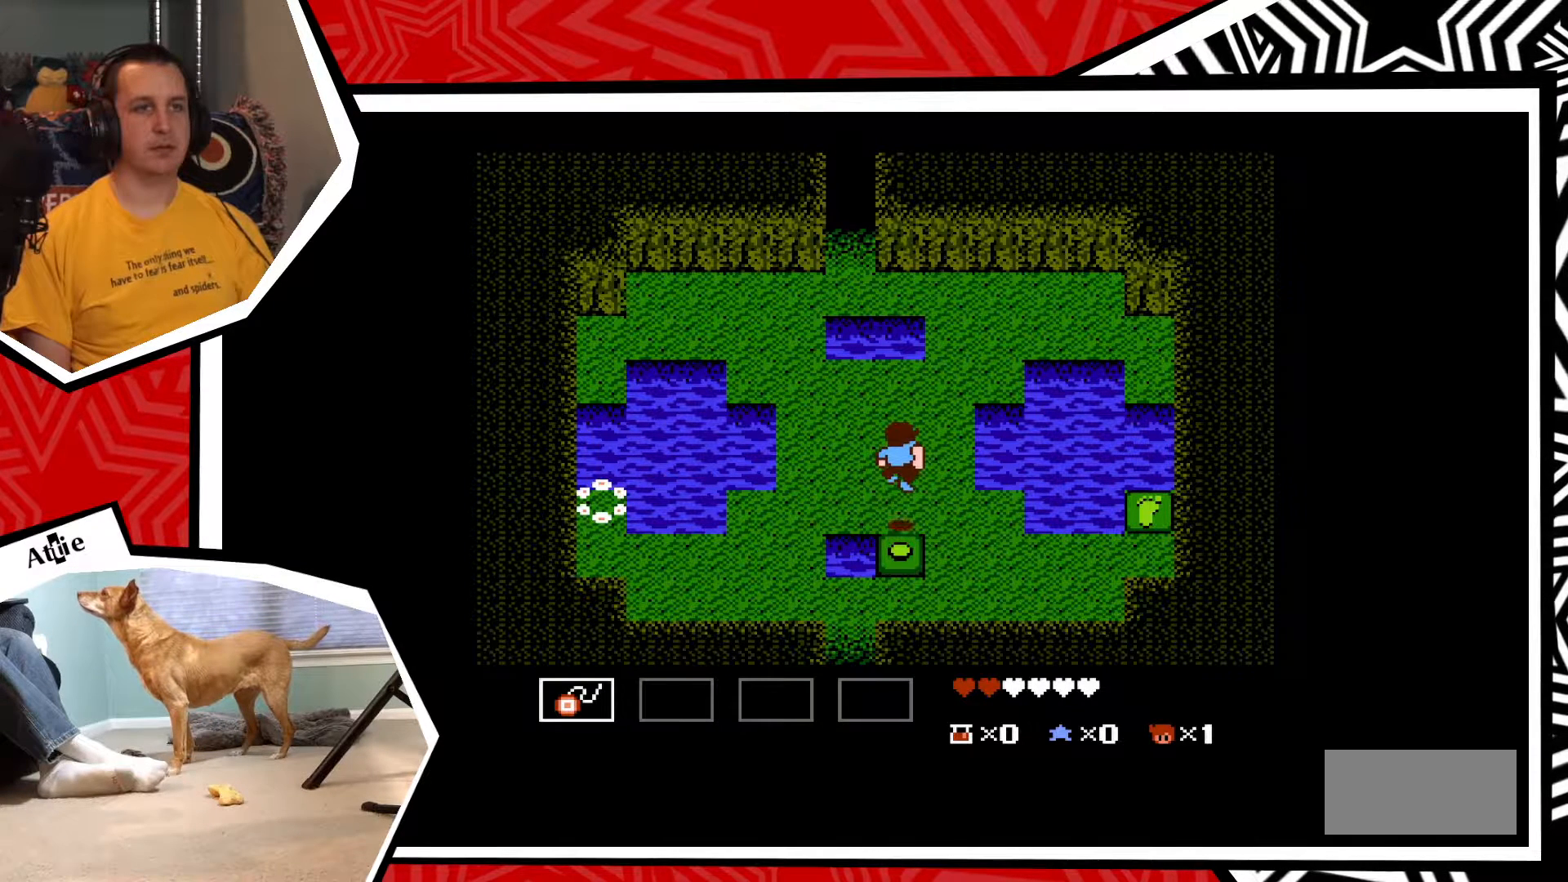
{"buttons": ["DPAD_LEFT"], "events": [[167, "DPAD_LEFT", "down"]]}
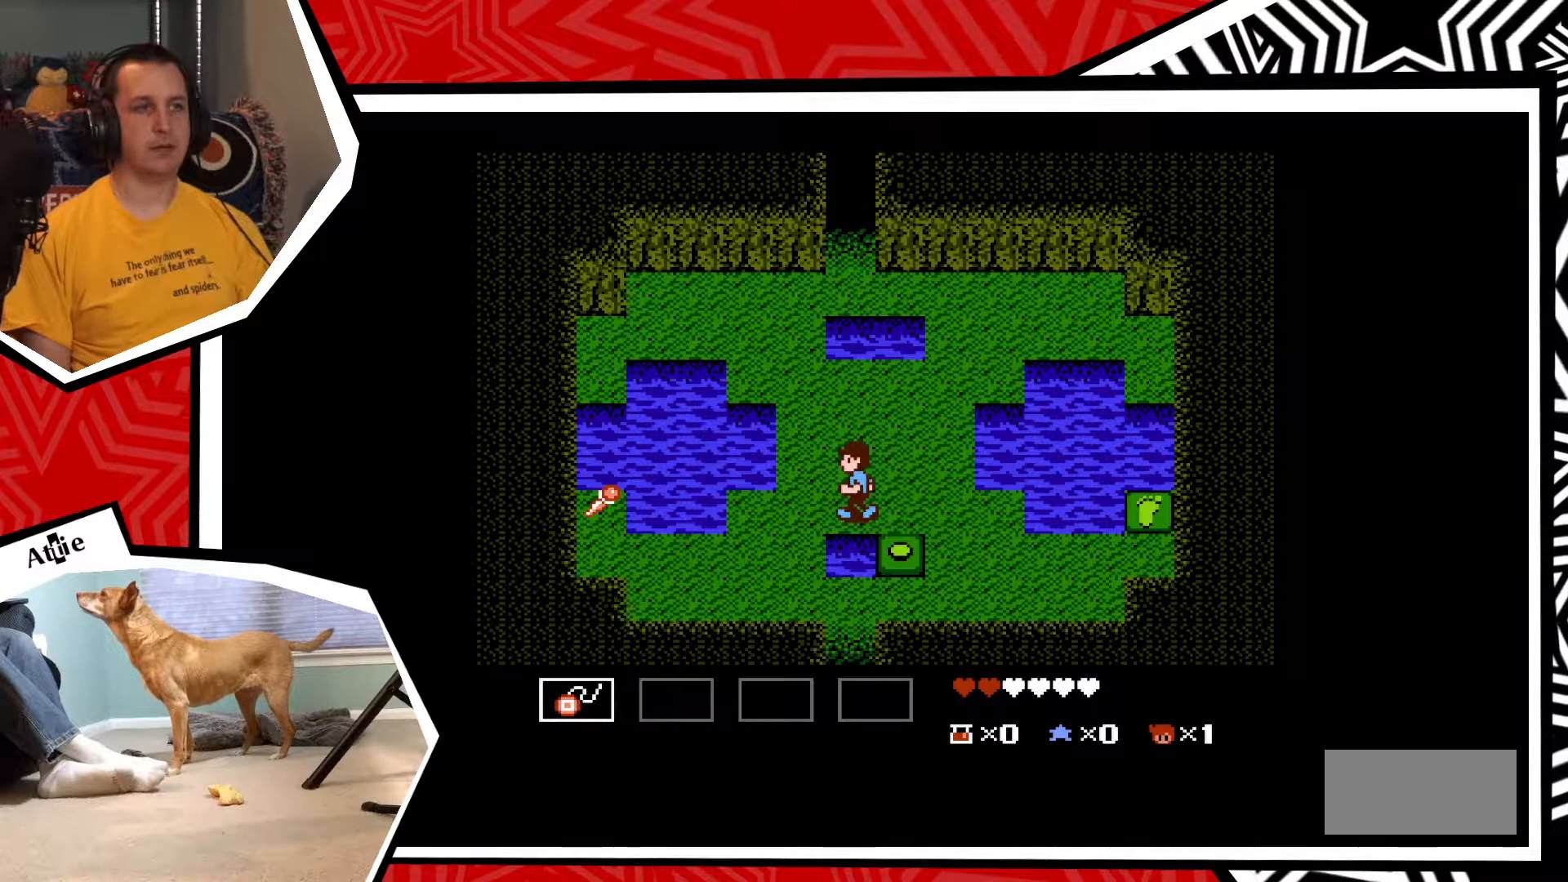
{"buttons": ["DPAD_DOWN"], "events": [[417, "DPAD_DOWN", "down"], [433, "DPAD_LEFT", "up"]]}
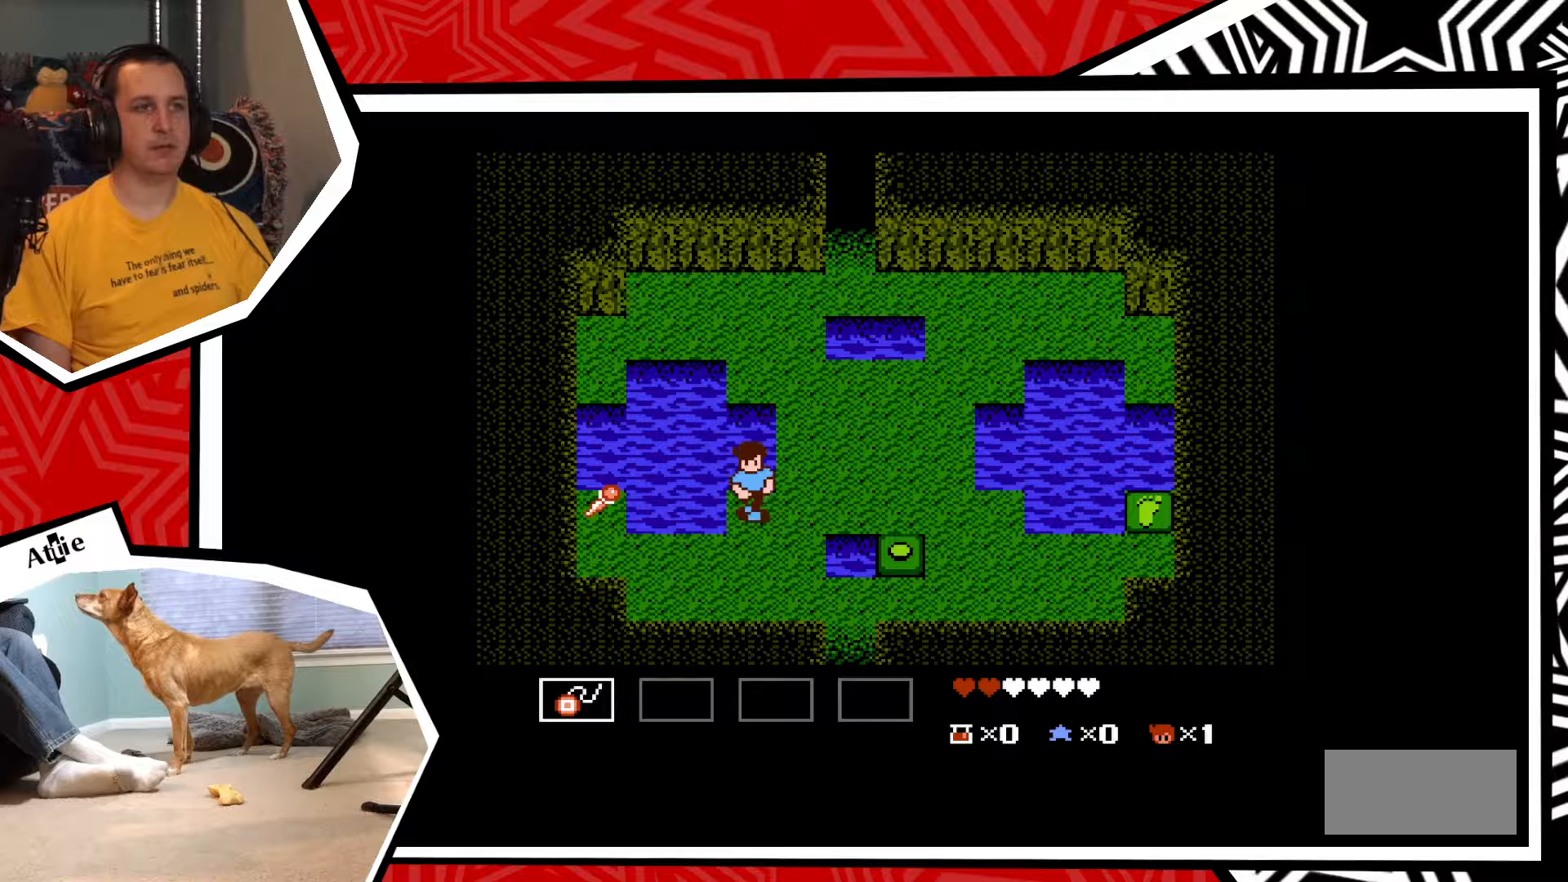
{"buttons": ["DPAD_LEFT"], "events": [[283, "DPAD_LEFT", "down"], [300, "DPAD_DOWN", "up"]]}
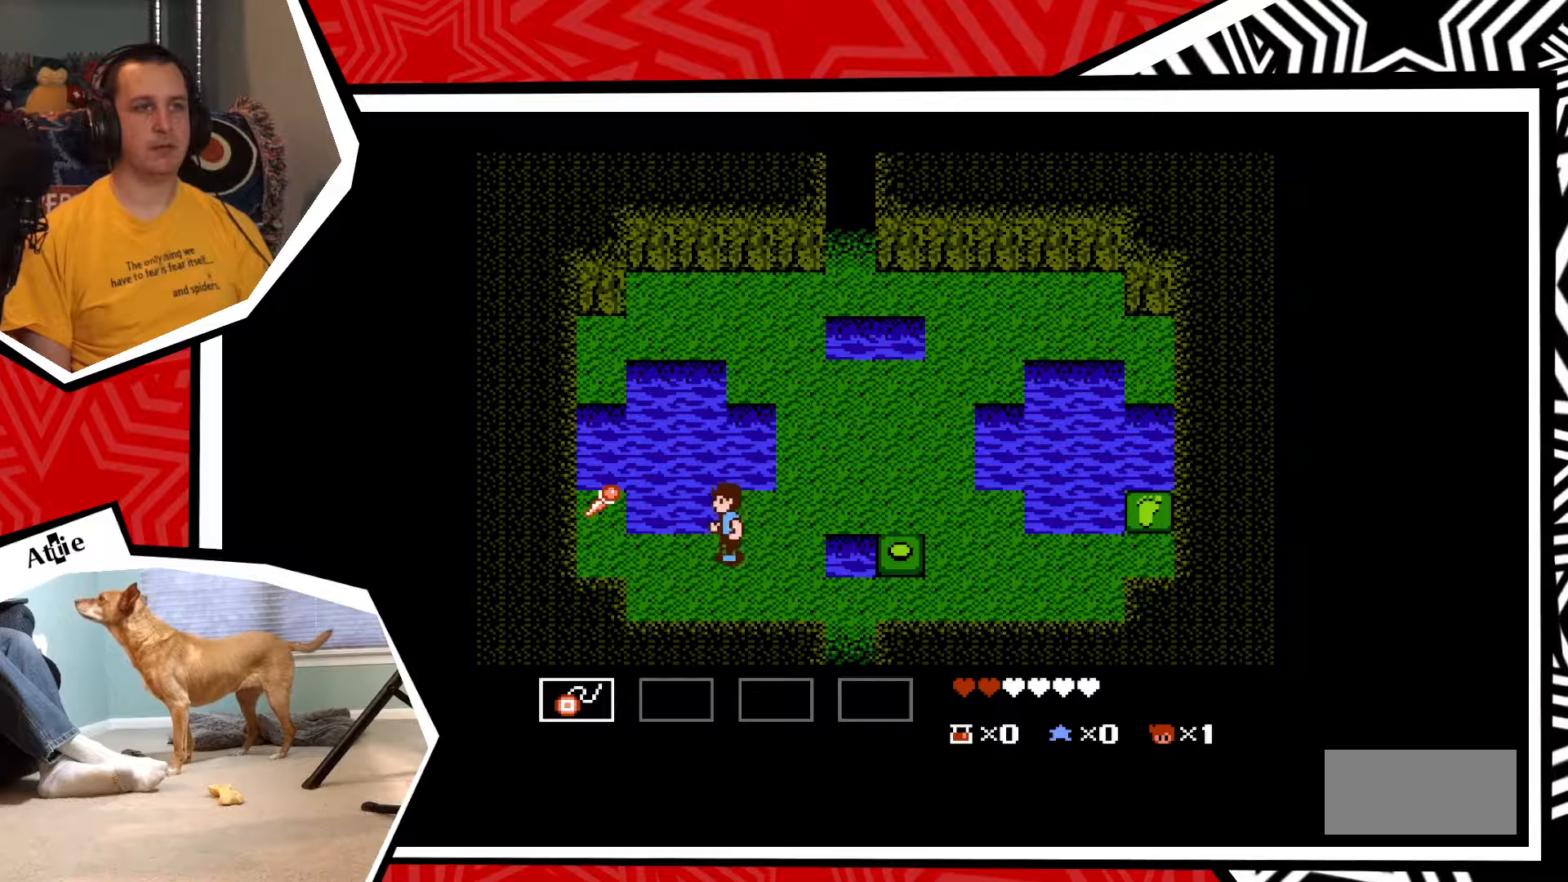
{"buttons": ["DPAD_LEFT"], "events": []}
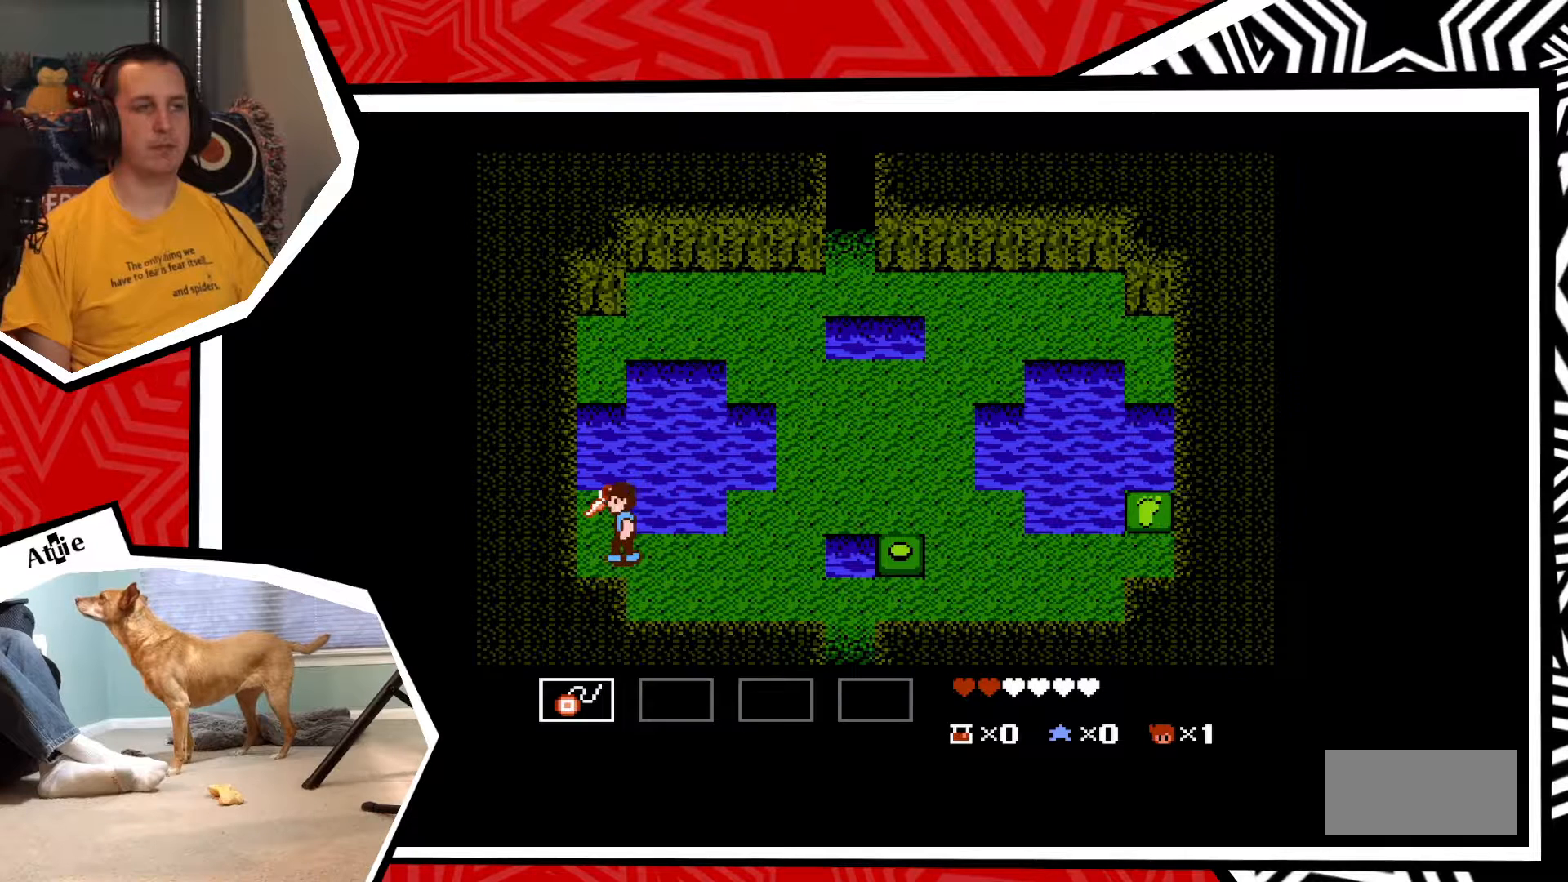
{"buttons": ["DPAD_UP"], "events": [[150, "DPAD_UP", "down"], [167, "DPAD_LEFT", "up"]]}
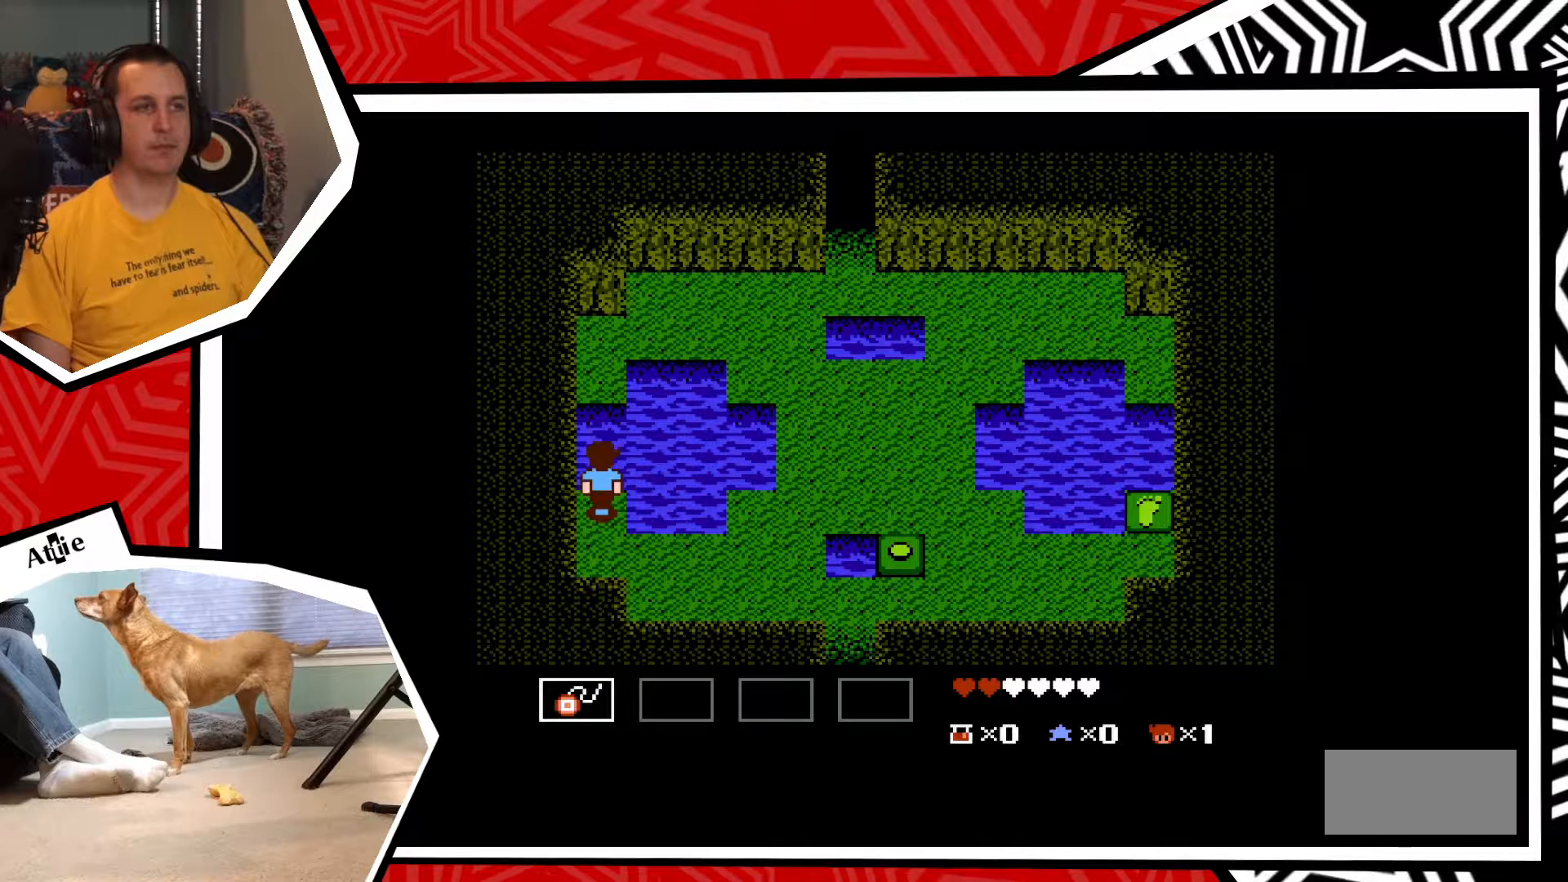
{"buttons": ["DPAD_DOWN"], "events": [[50, "DPAD_UP", "up"], [233, "DPAD_DOWN", "down"]]}
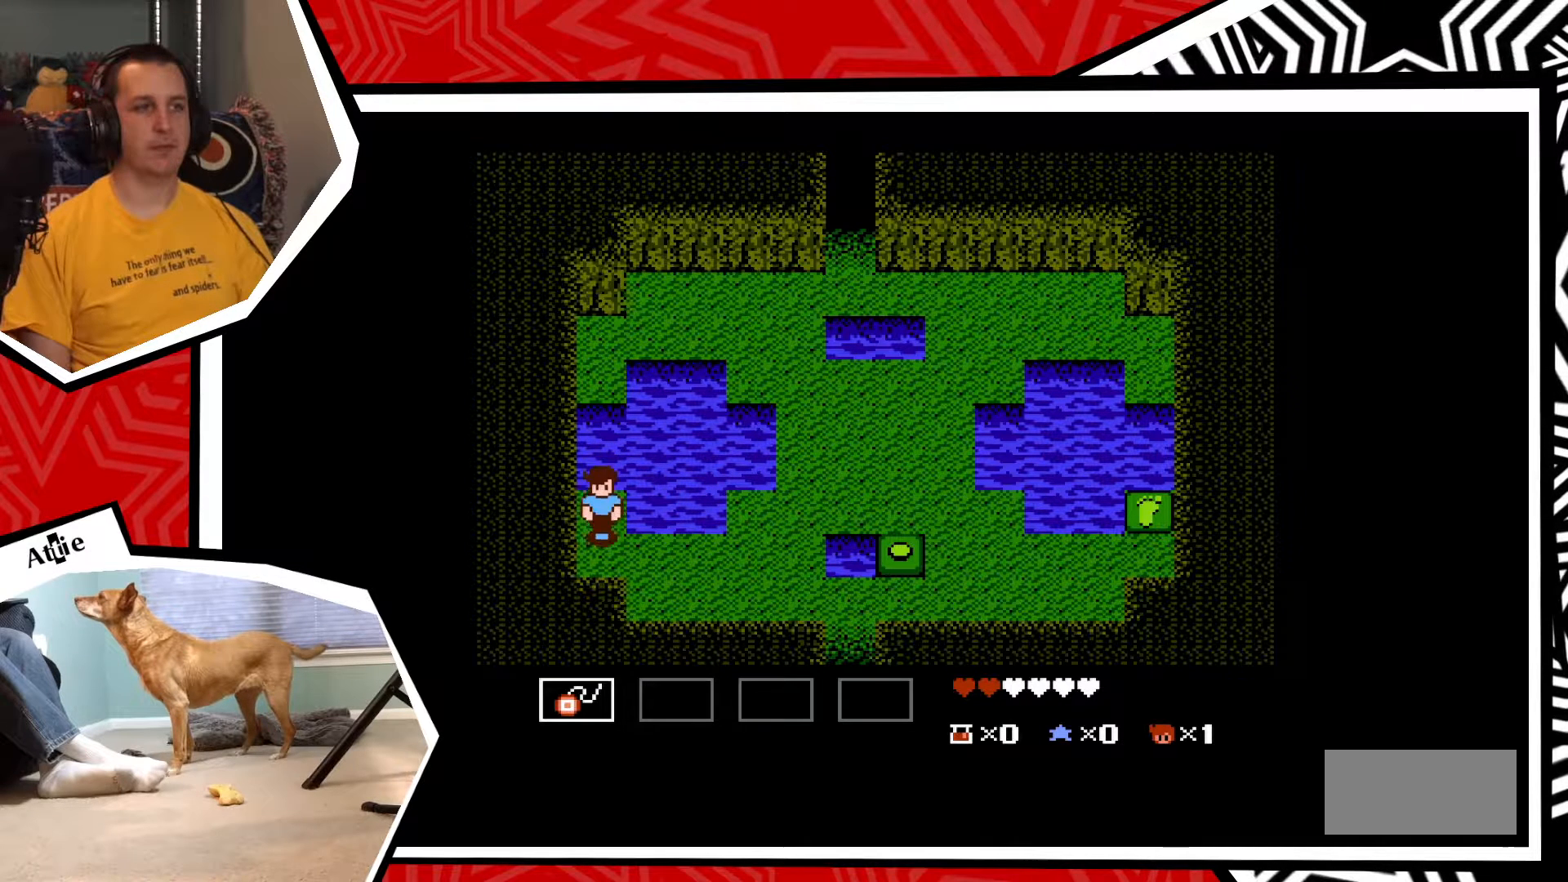
{"buttons": ["DPAD_RIGHT"], "events": [[283, "DPAD_DOWN", "up"], [367, "DPAD_RIGHT", "down"]]}
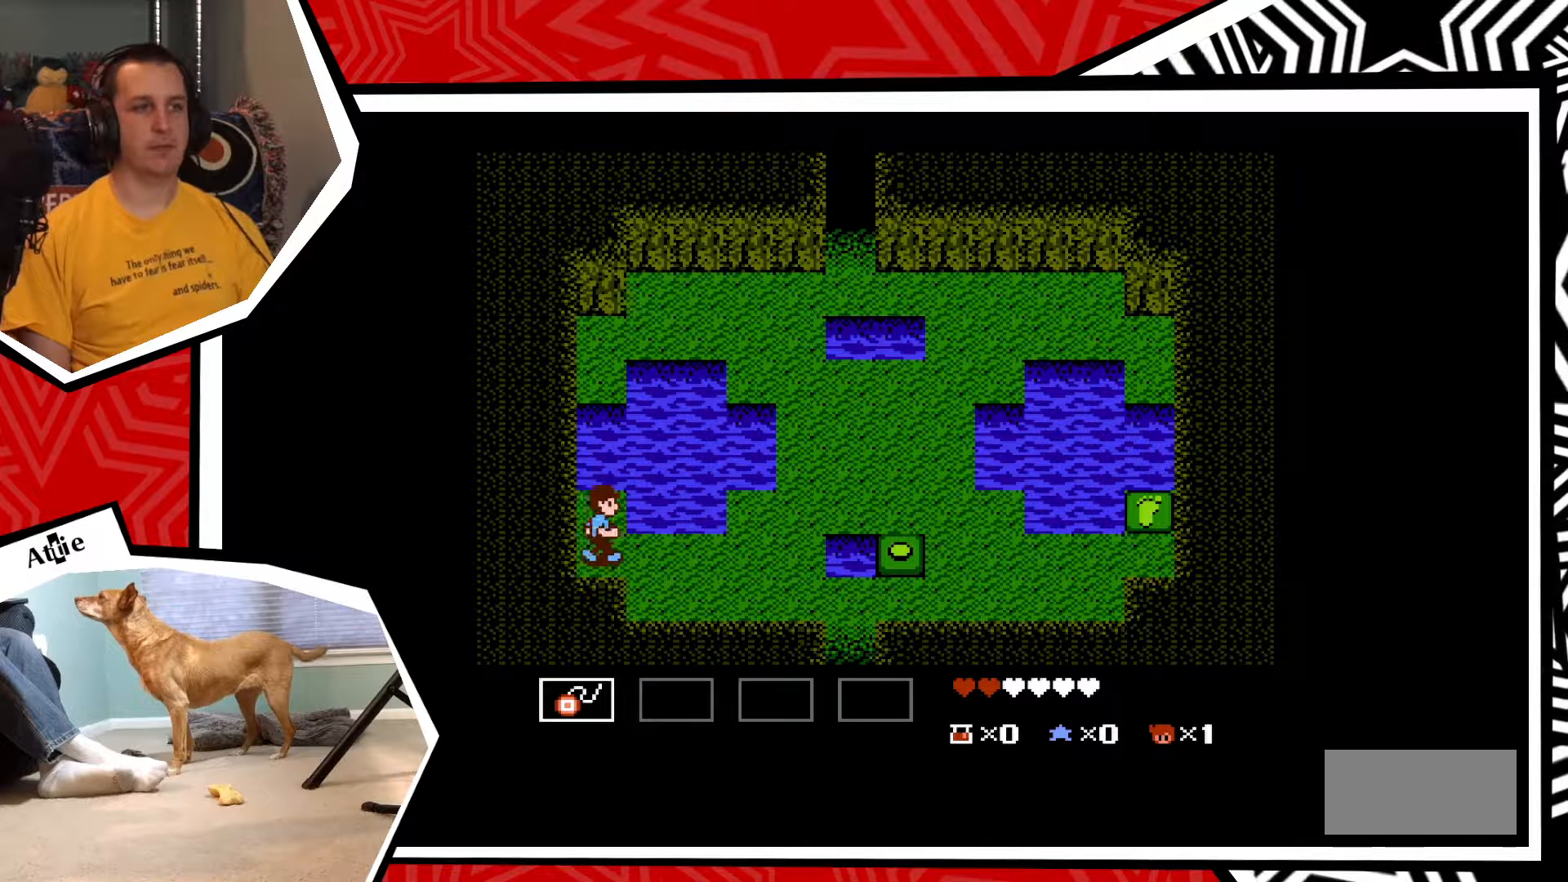
{"buttons": [], "events": [[100, "DPAD_RIGHT", "up"], [300, "SELECT", "down"], [433, "SELECT", "up"]]}
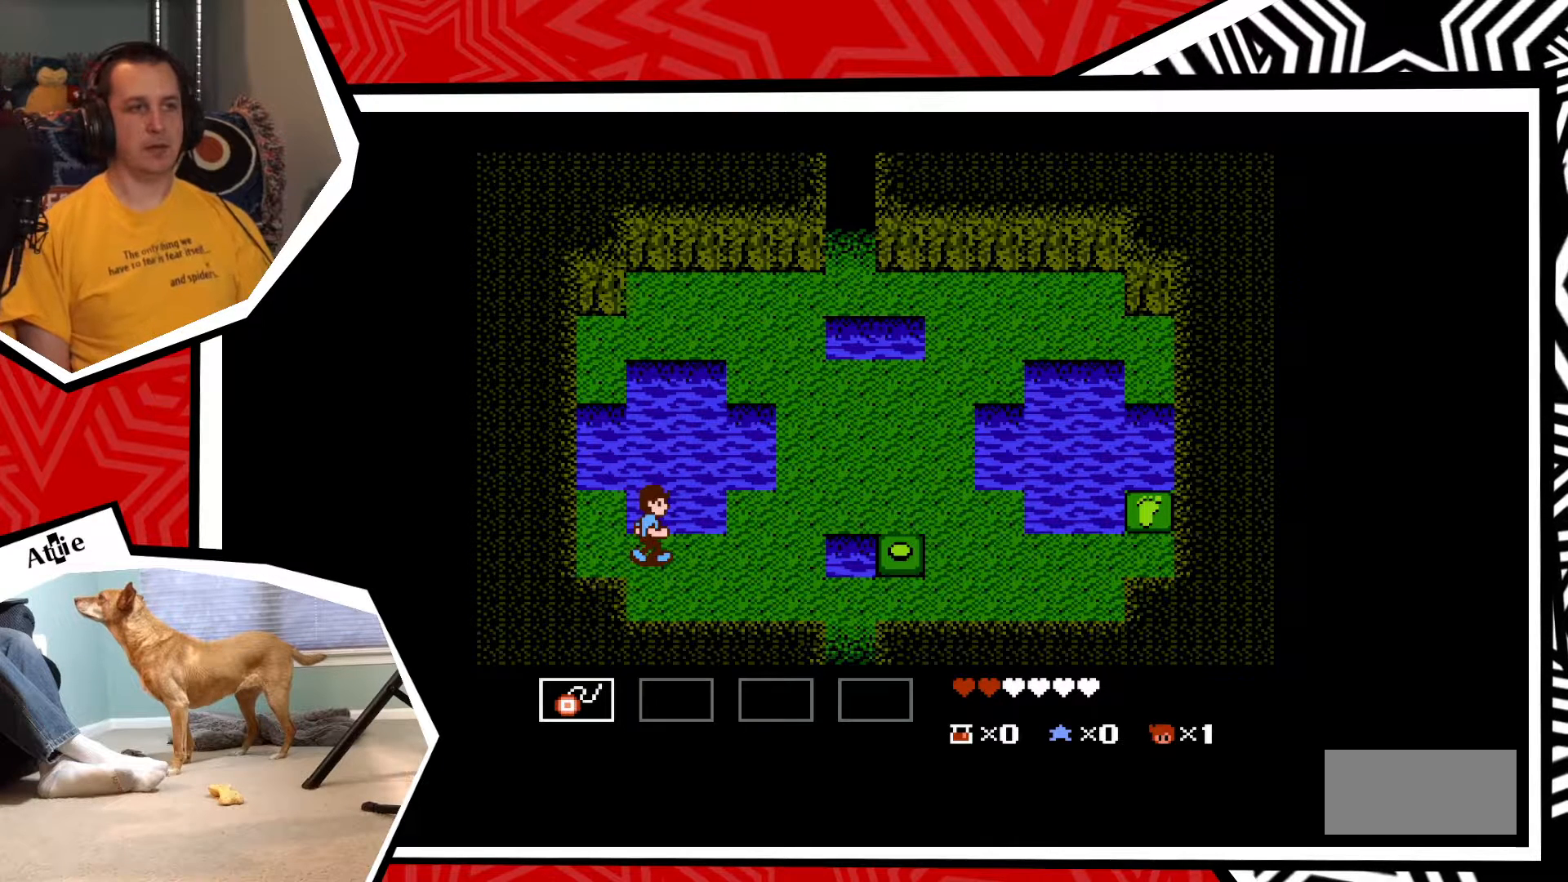
{"buttons": [], "events": []}
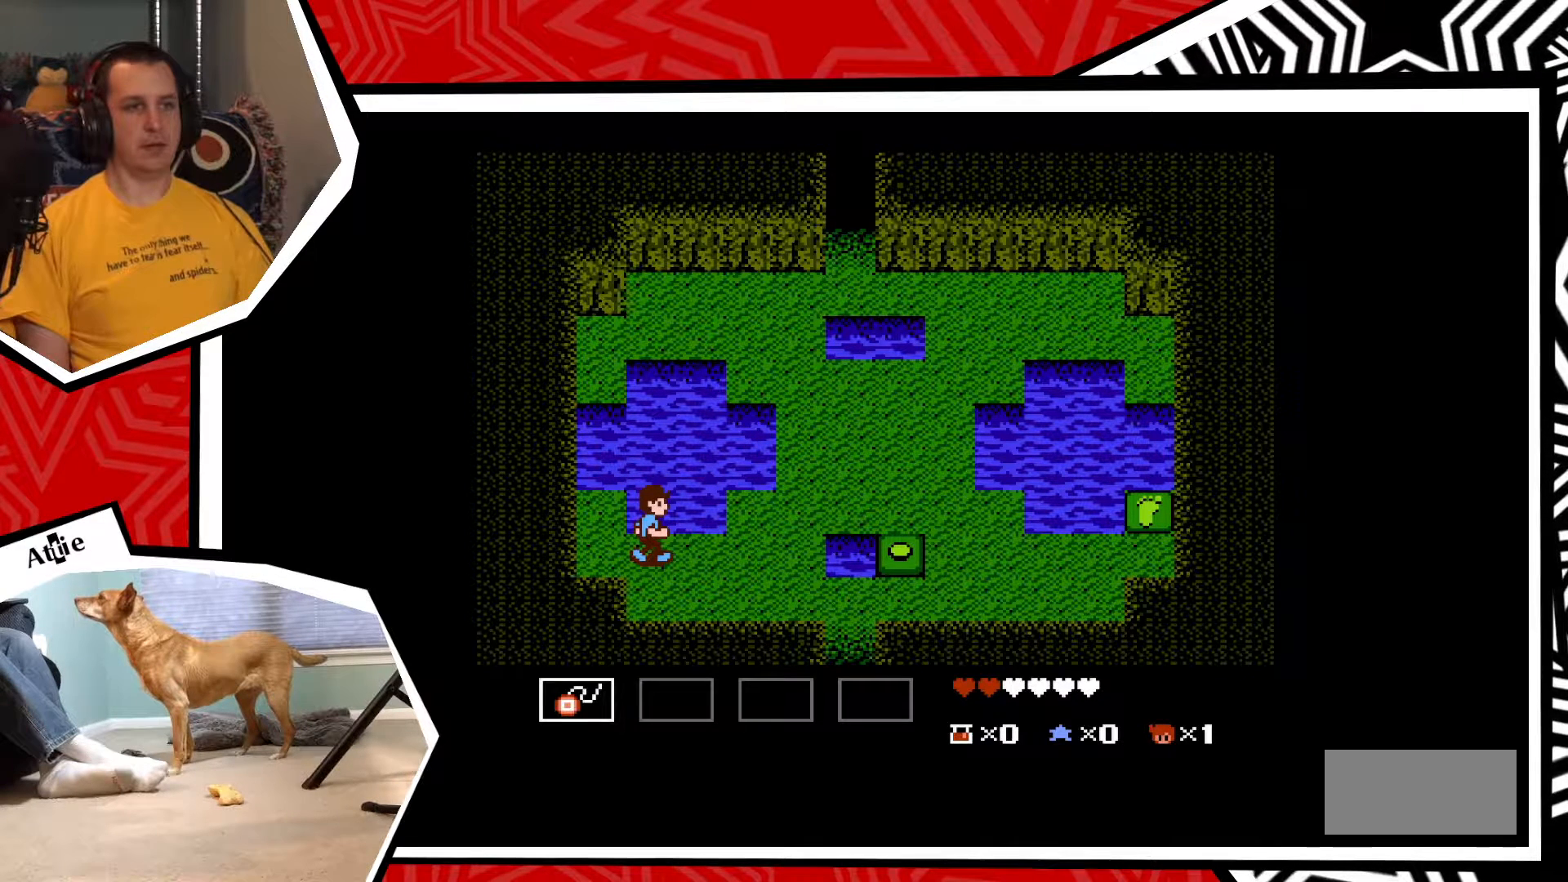
{"buttons": [], "events": []}
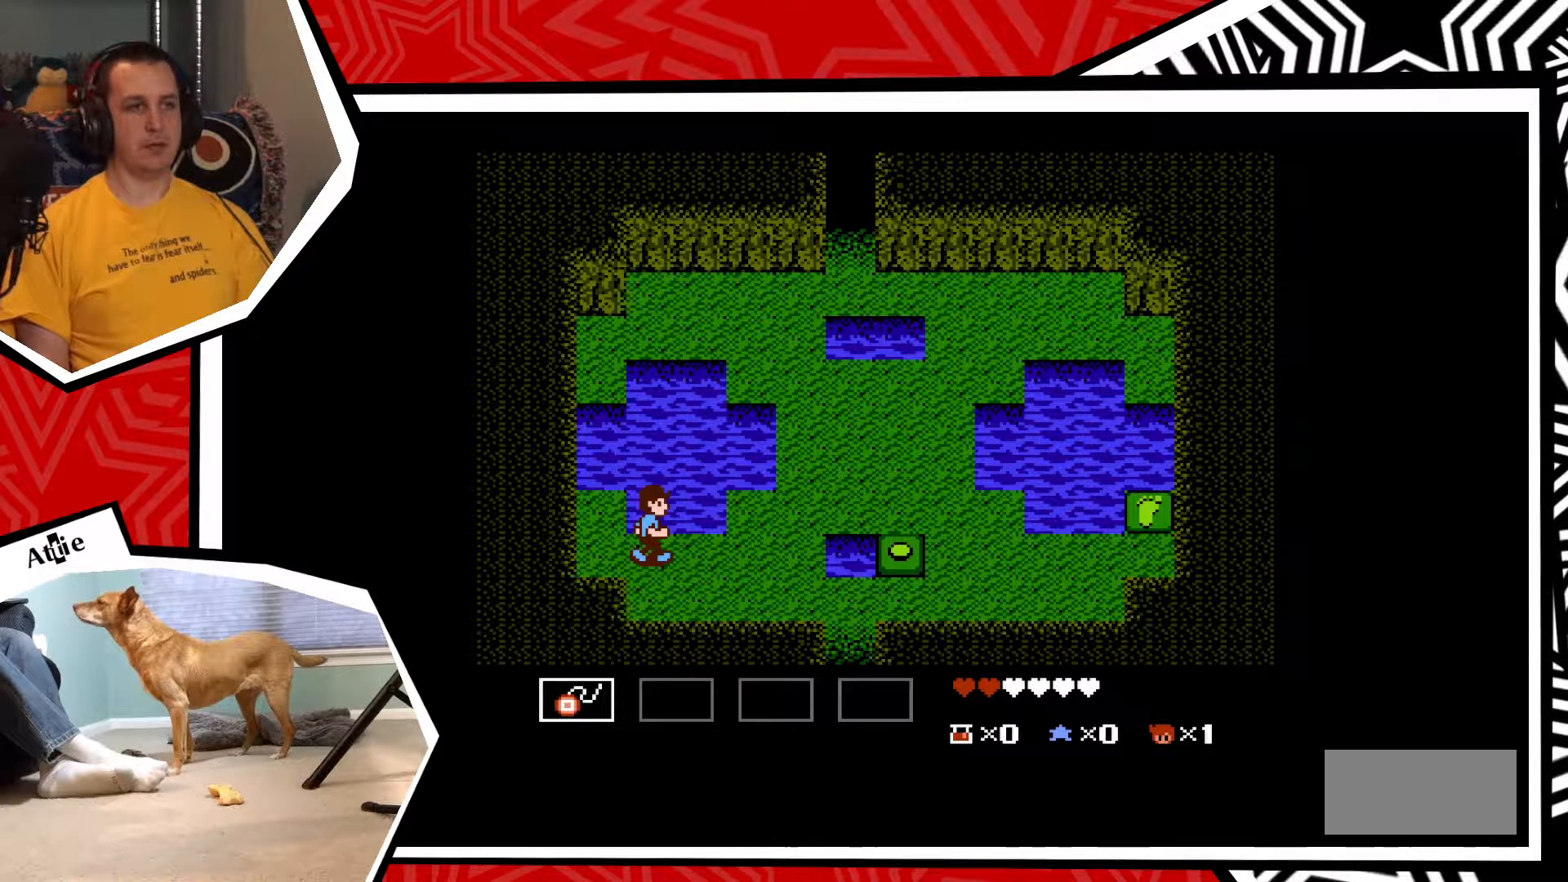
{"buttons": [], "events": [[217, "START", "down"], [350, "START", "up"]]}
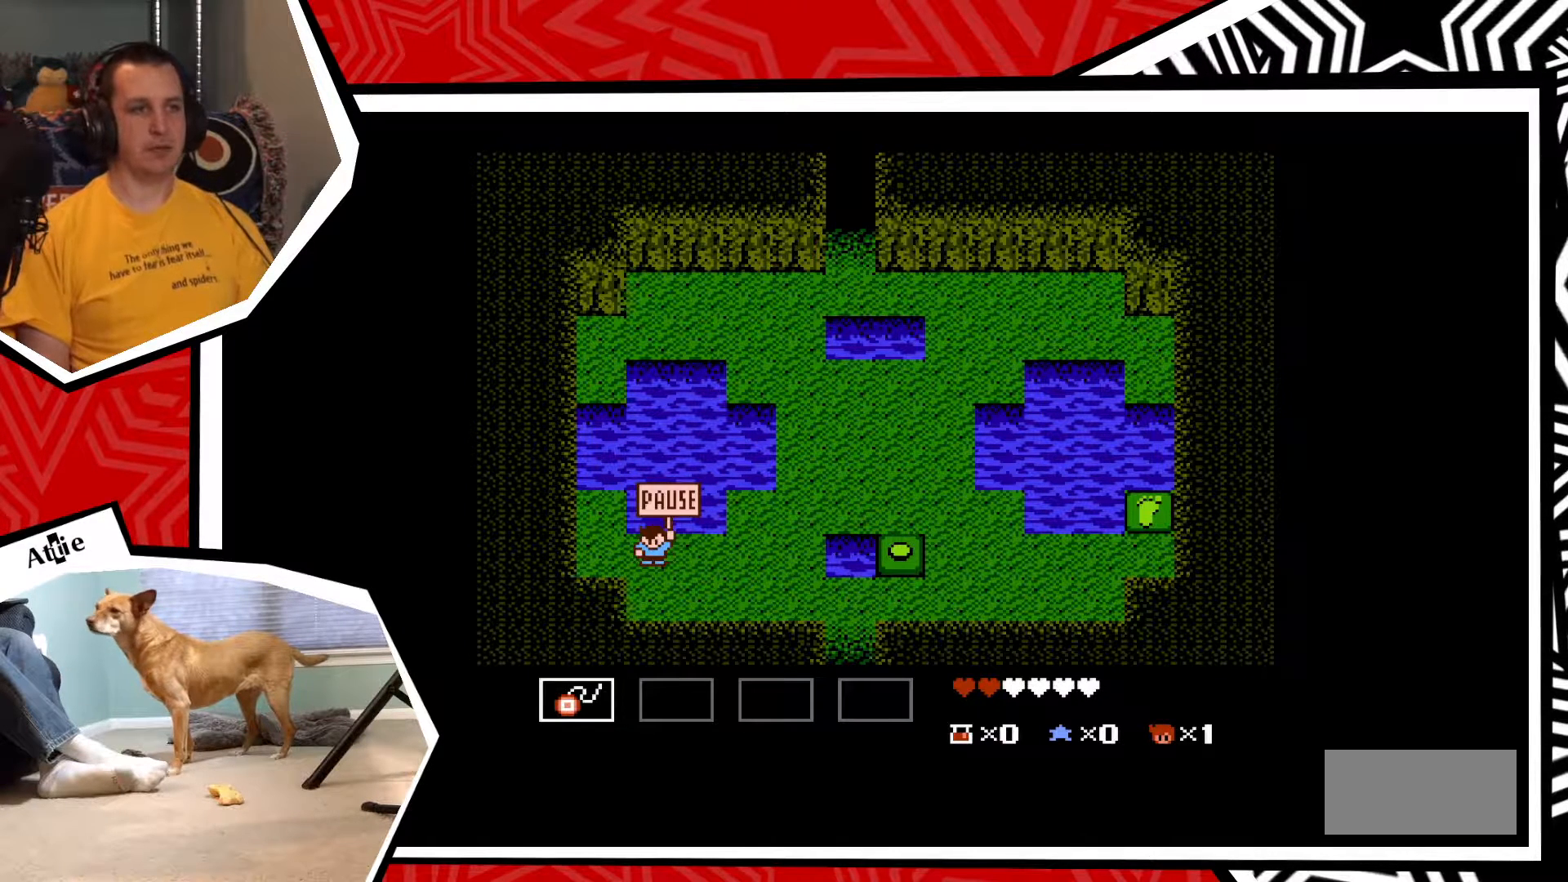
{"buttons": ["DPAD_DOWN"], "events": [[433, "DPAD_DOWN", "down"]]}
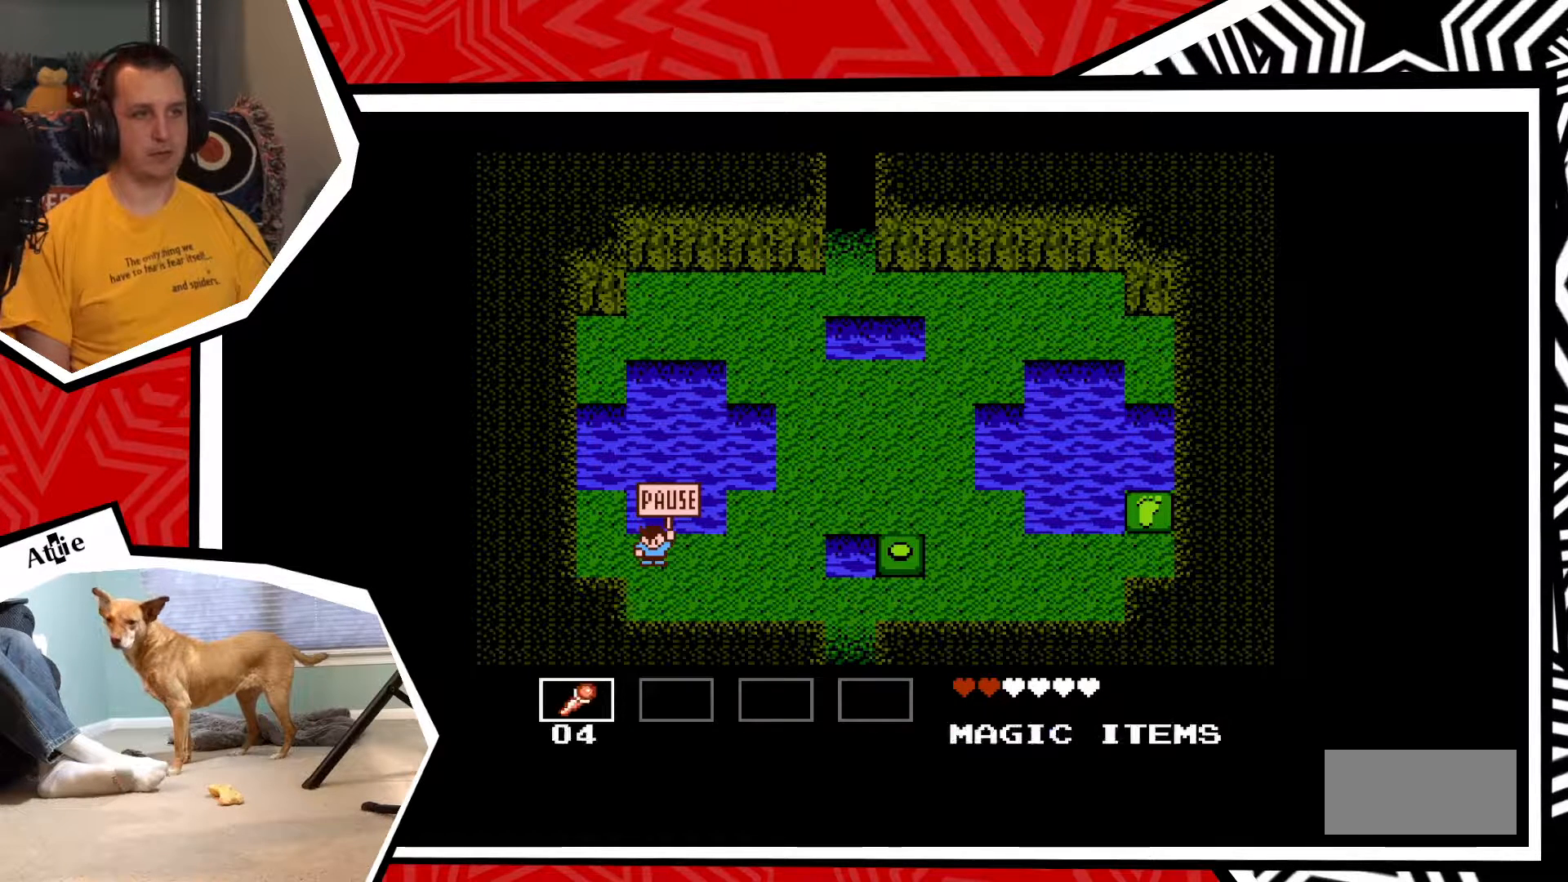
{"buttons": [], "events": [[67, "DPAD_DOWN", "up"]]}
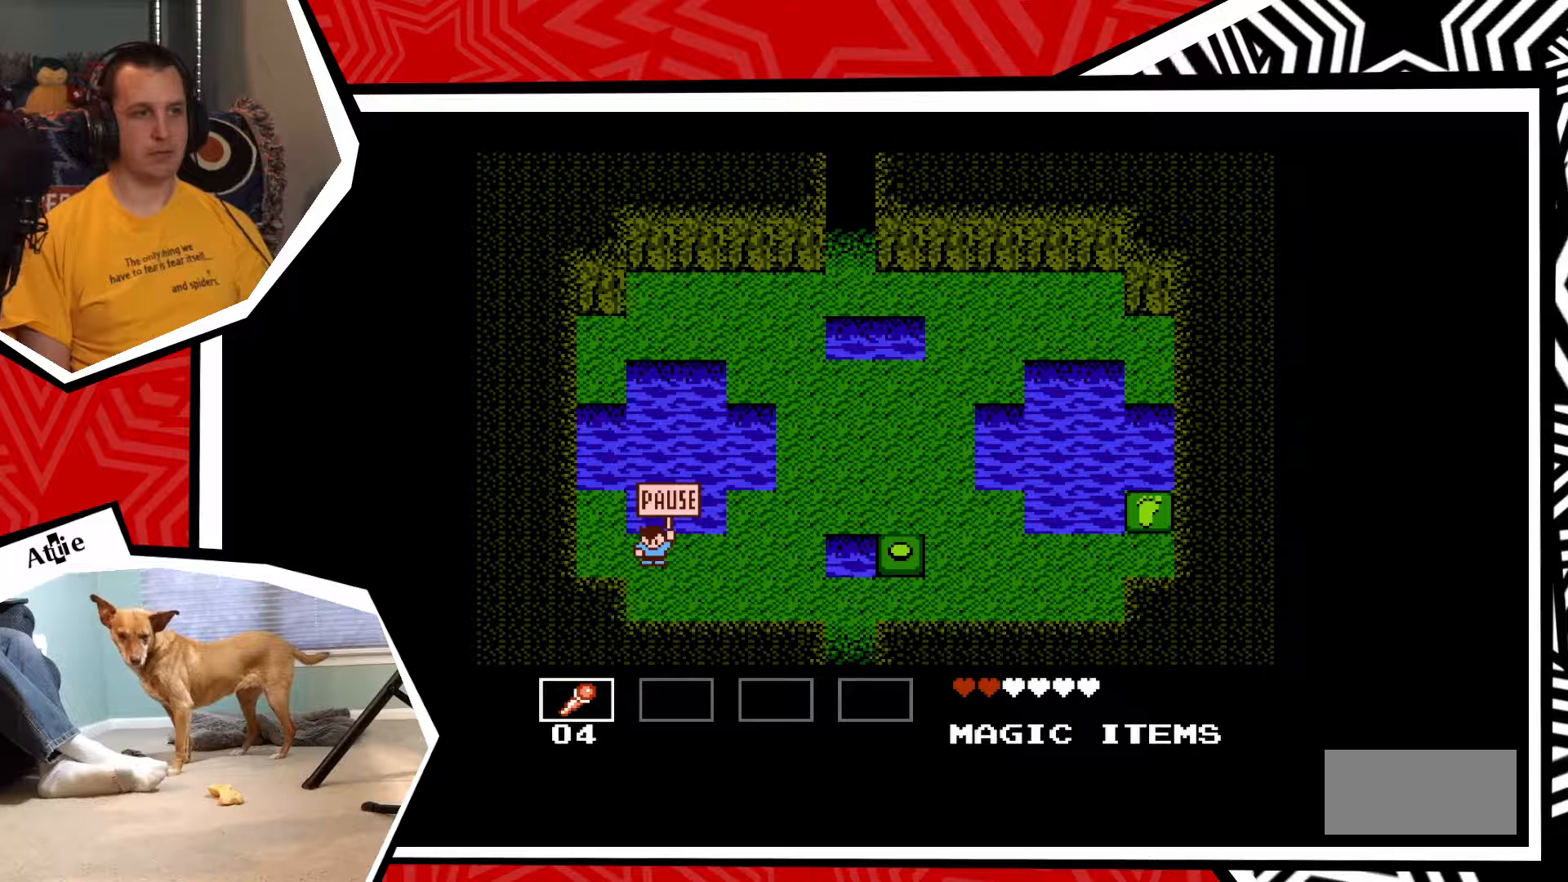
{"buttons": [], "events": []}
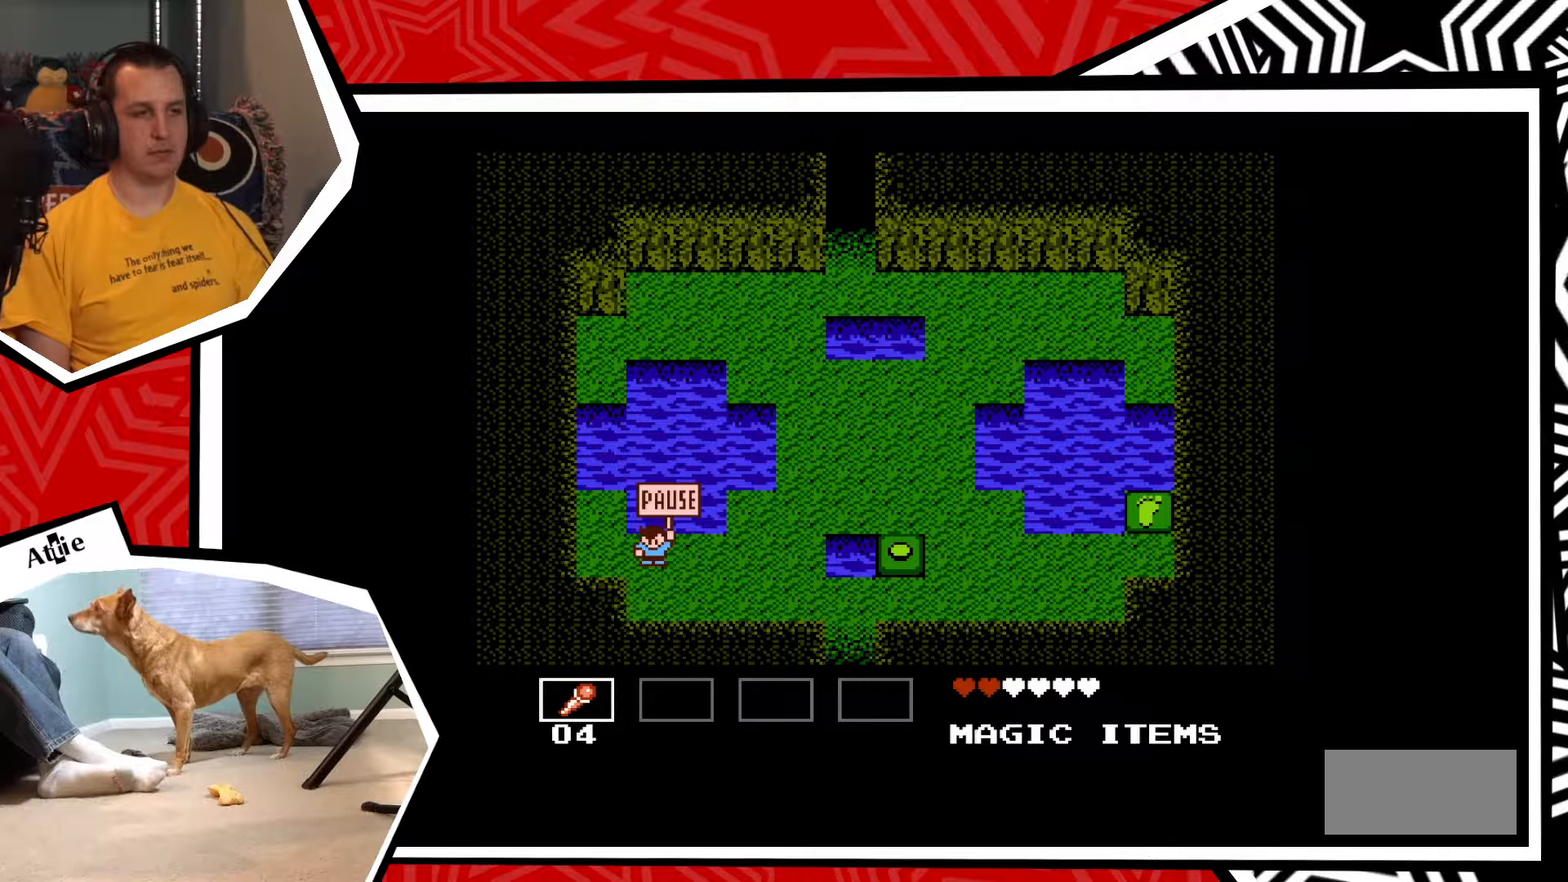
{"buttons": [], "events": []}
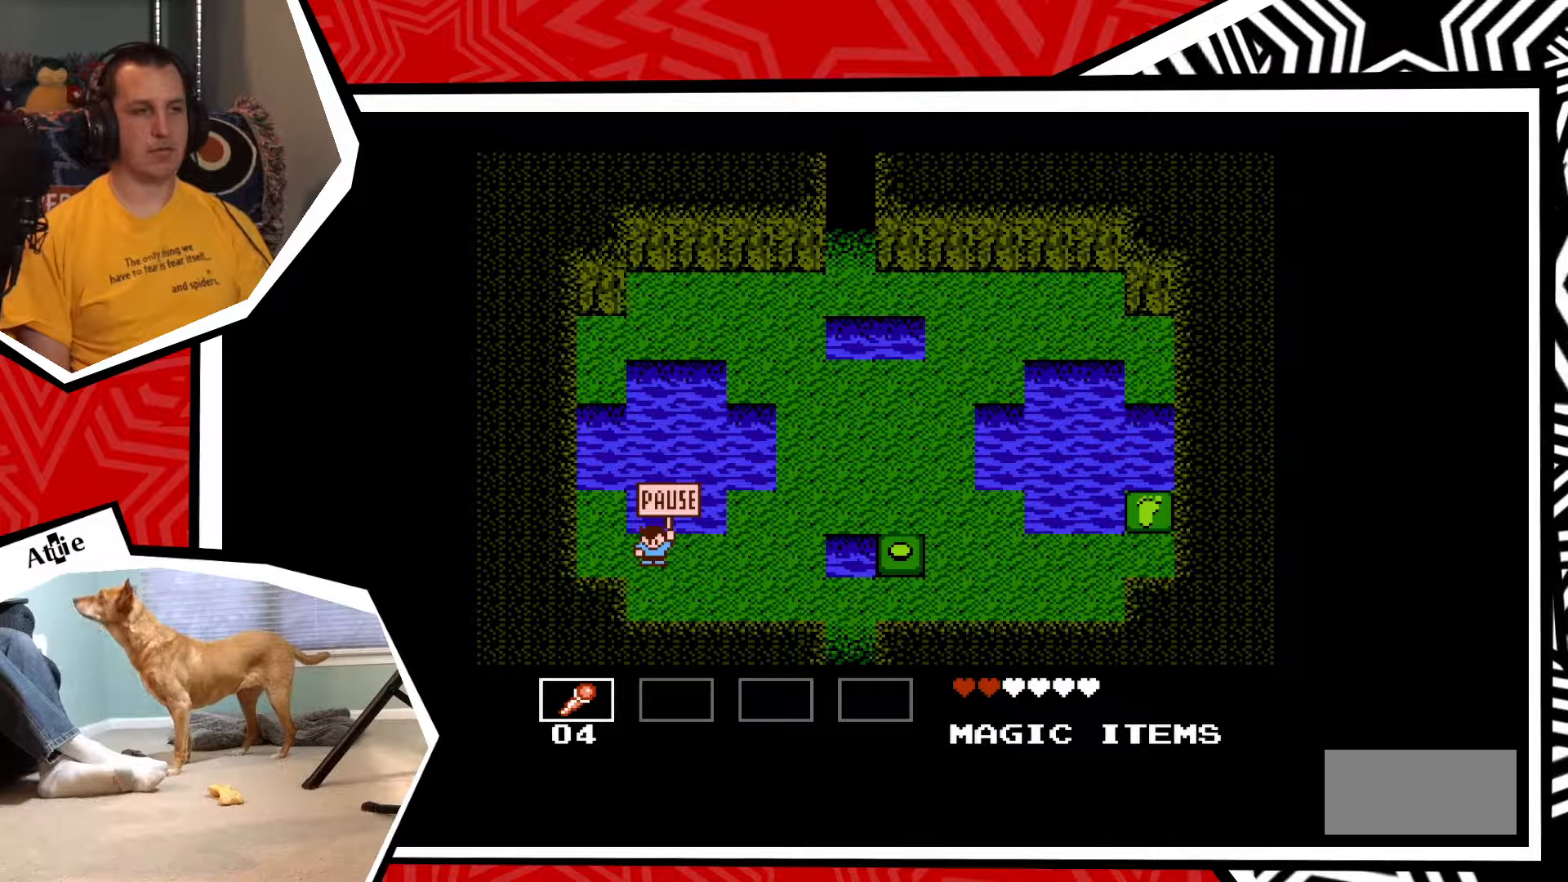
{"buttons": ["DPAD_DOWN"], "events": [[483, "DPAD_DOWN", "down"]]}
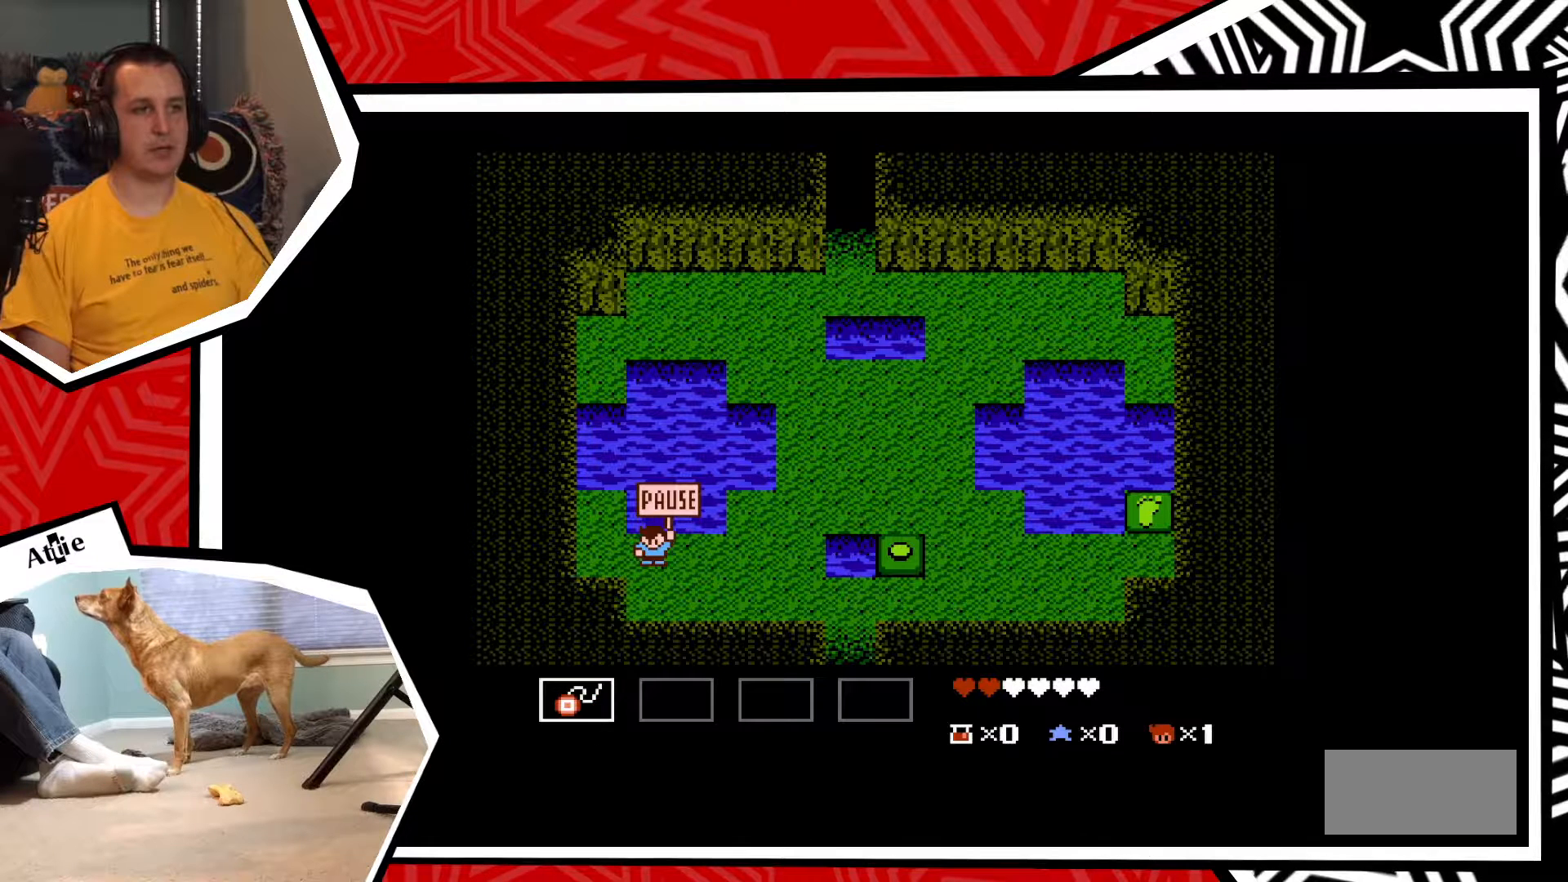
{"buttons": [], "events": [[117, "DPAD_DOWN", "up"], [283, "START", "down"], [433, "START", "up"]]}
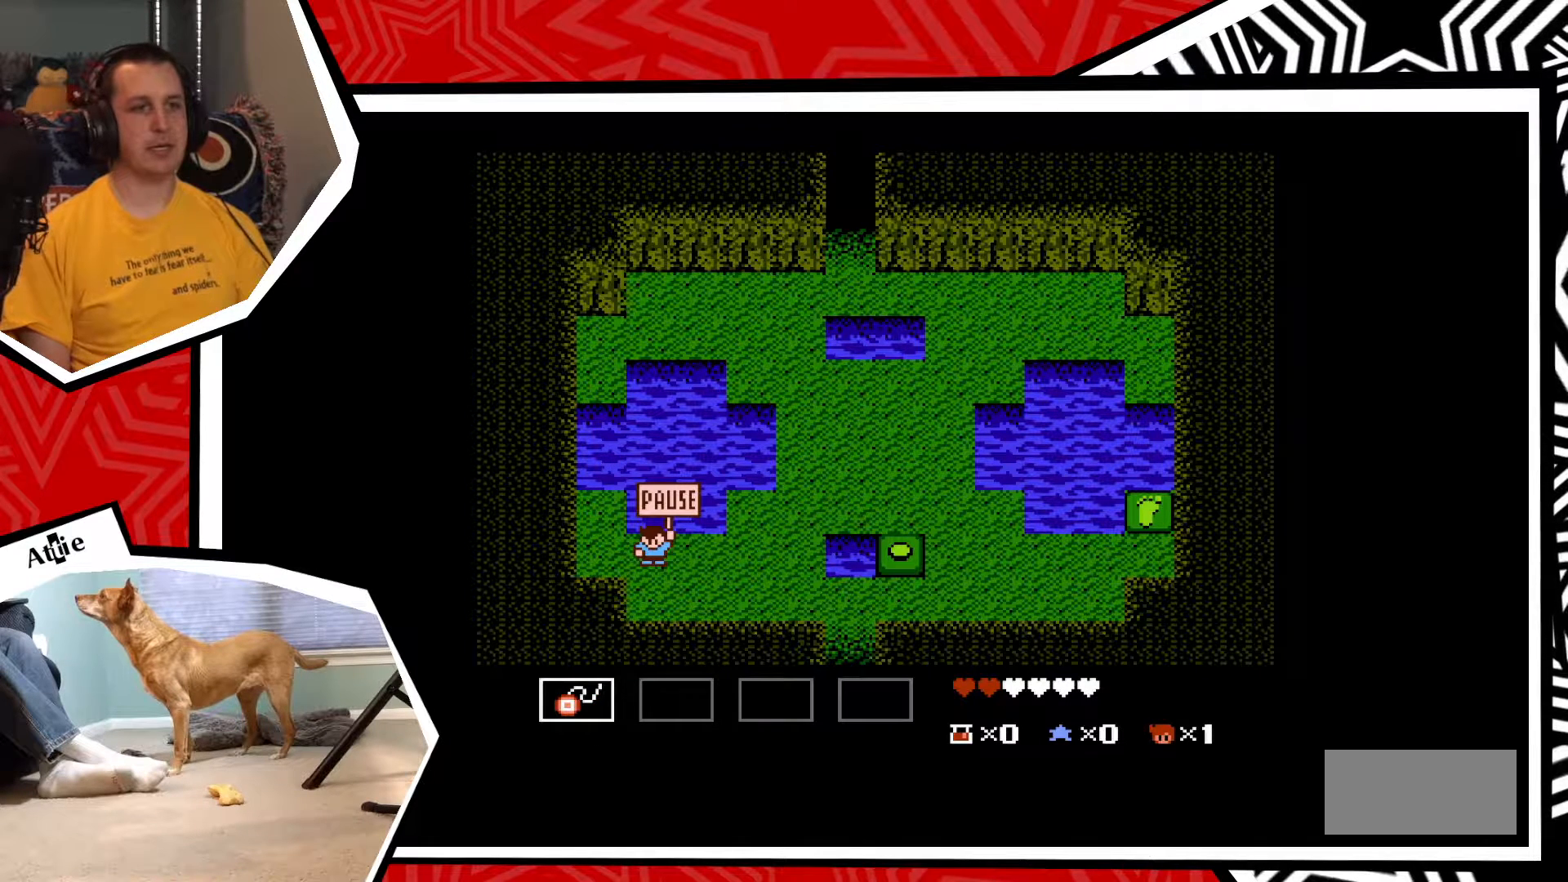
{"buttons": ["DPAD_RIGHT"], "events": [[67, "DPAD_RIGHT", "down"]]}
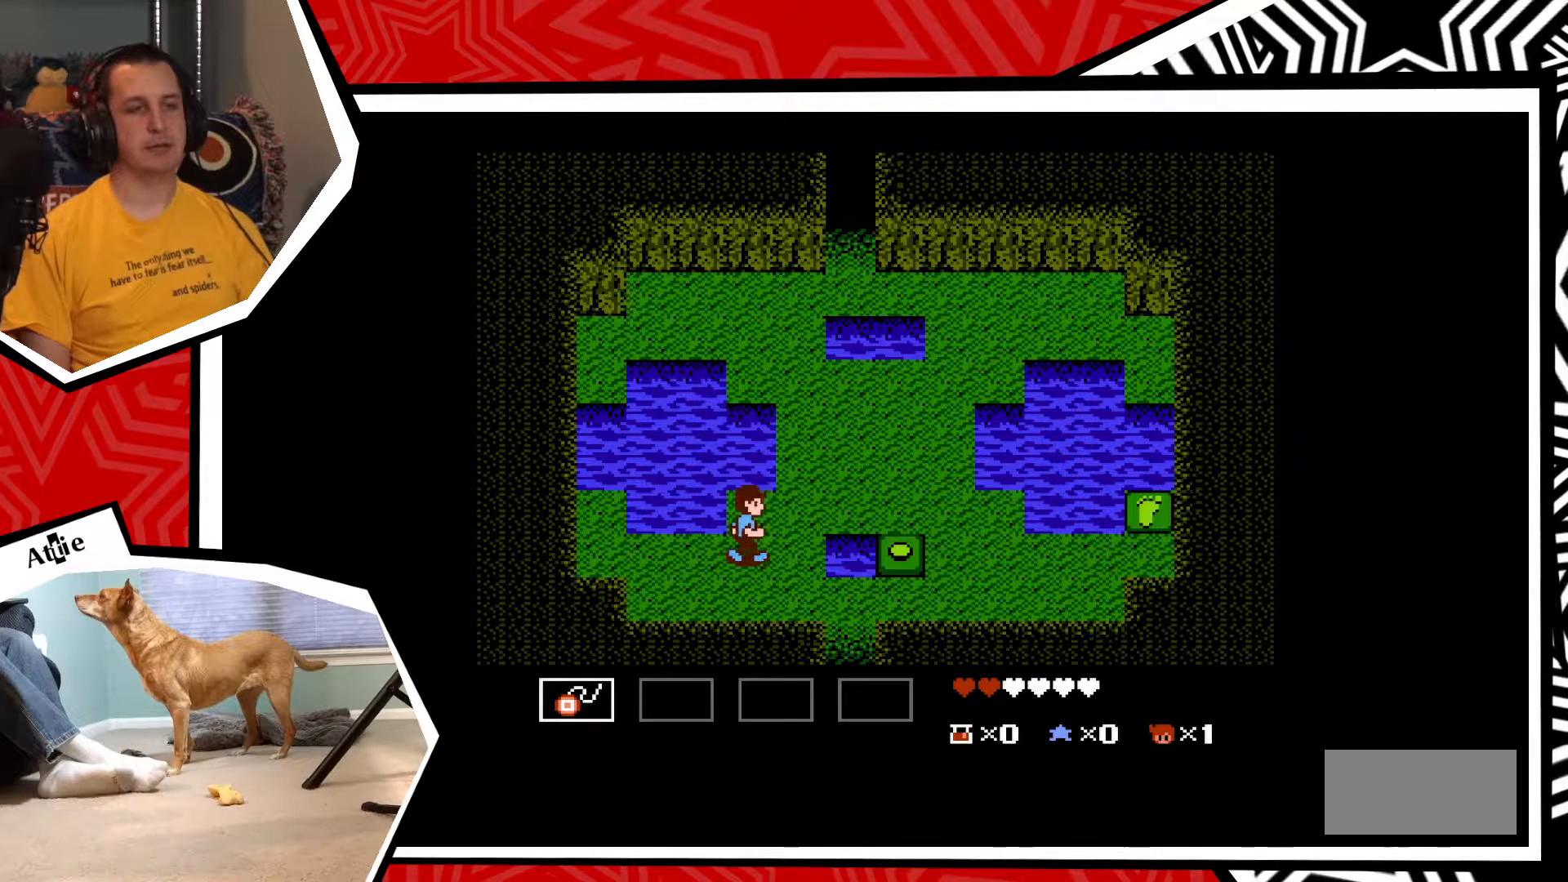
{"buttons": ["DPAD_DOWN"], "events": [[233, "DPAD_DOWN", "down"], [233, "DPAD_RIGHT", "up"]]}
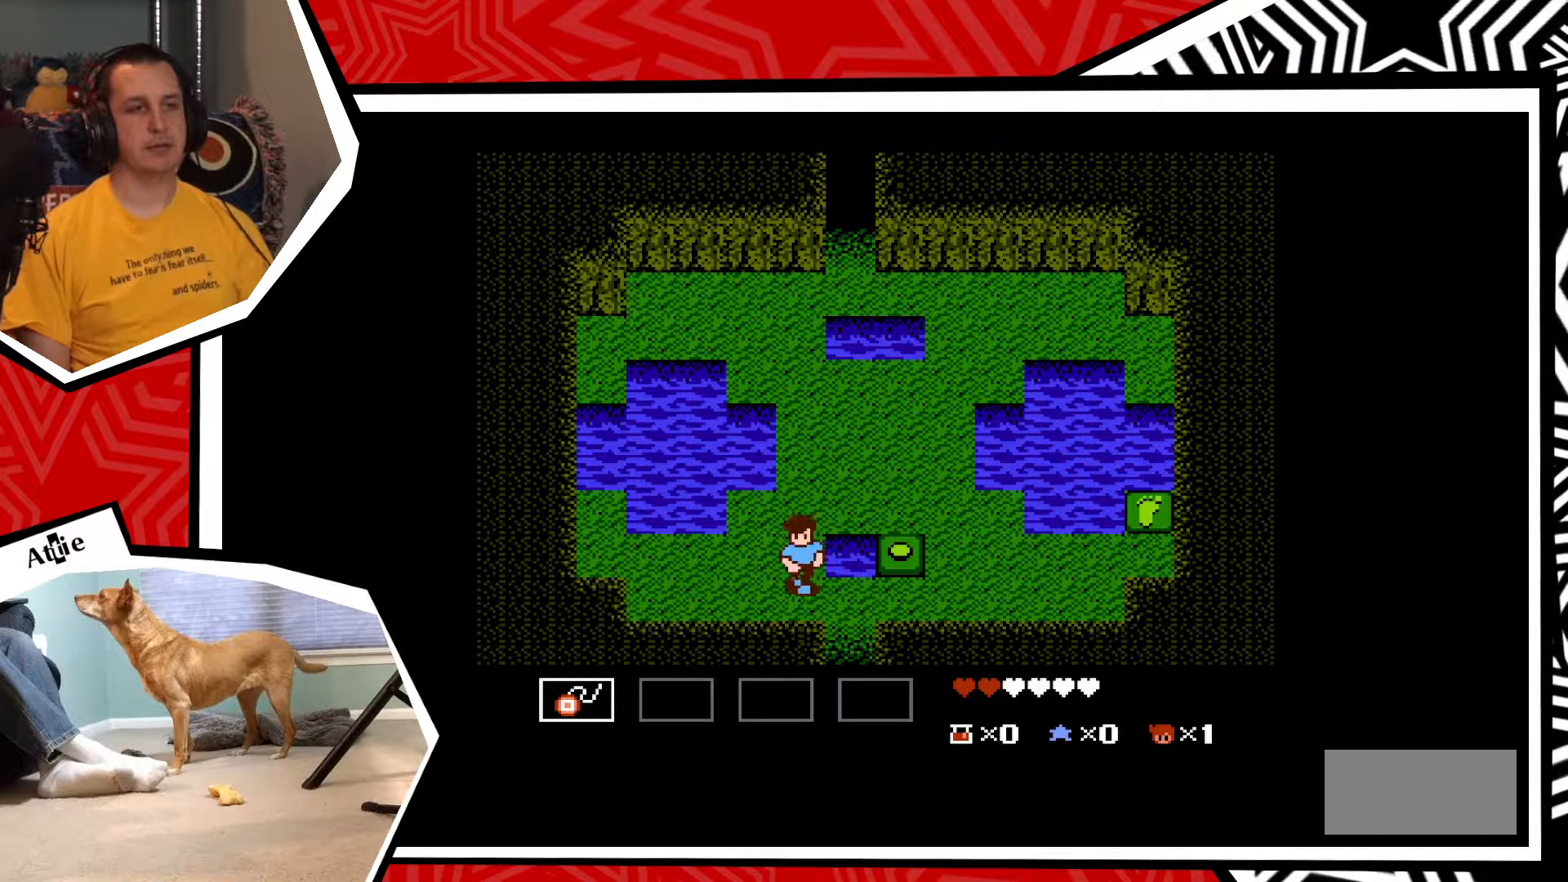
{"buttons": ["DPAD_DOWN"], "events": [[133, "DPAD_DOWN", "up"], [133, "DPAD_RIGHT", "down"], [467, "DPAD_DOWN", "down"], [467, "DPAD_RIGHT", "up"]]}
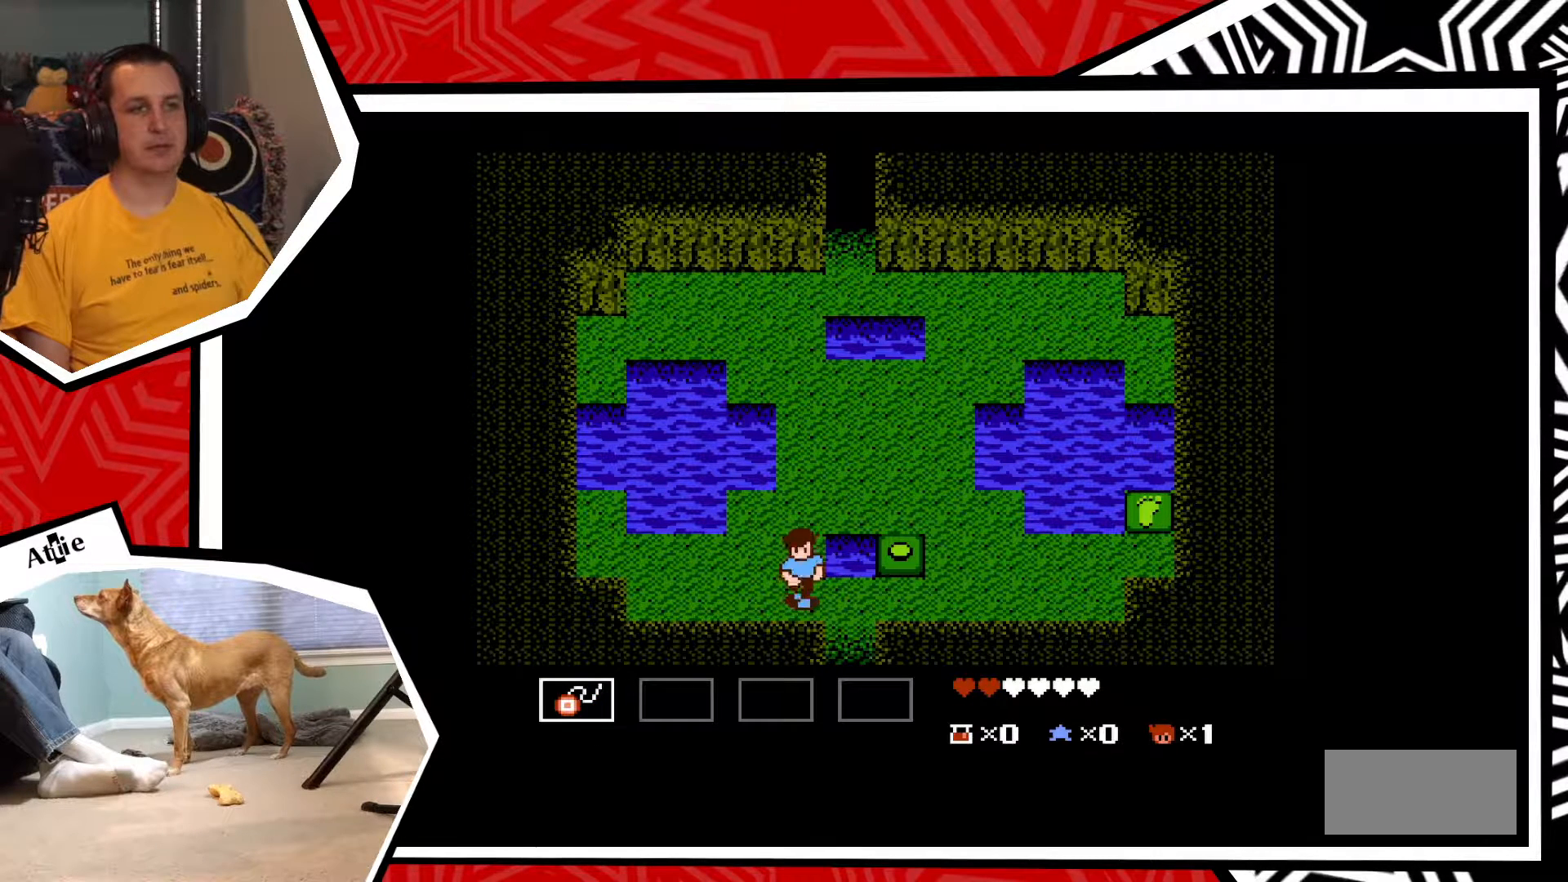
{"buttons": ["DPAD_RIGHT"], "events": [[150, "DPAD_DOWN", "up"], [150, "DPAD_RIGHT", "down"]]}
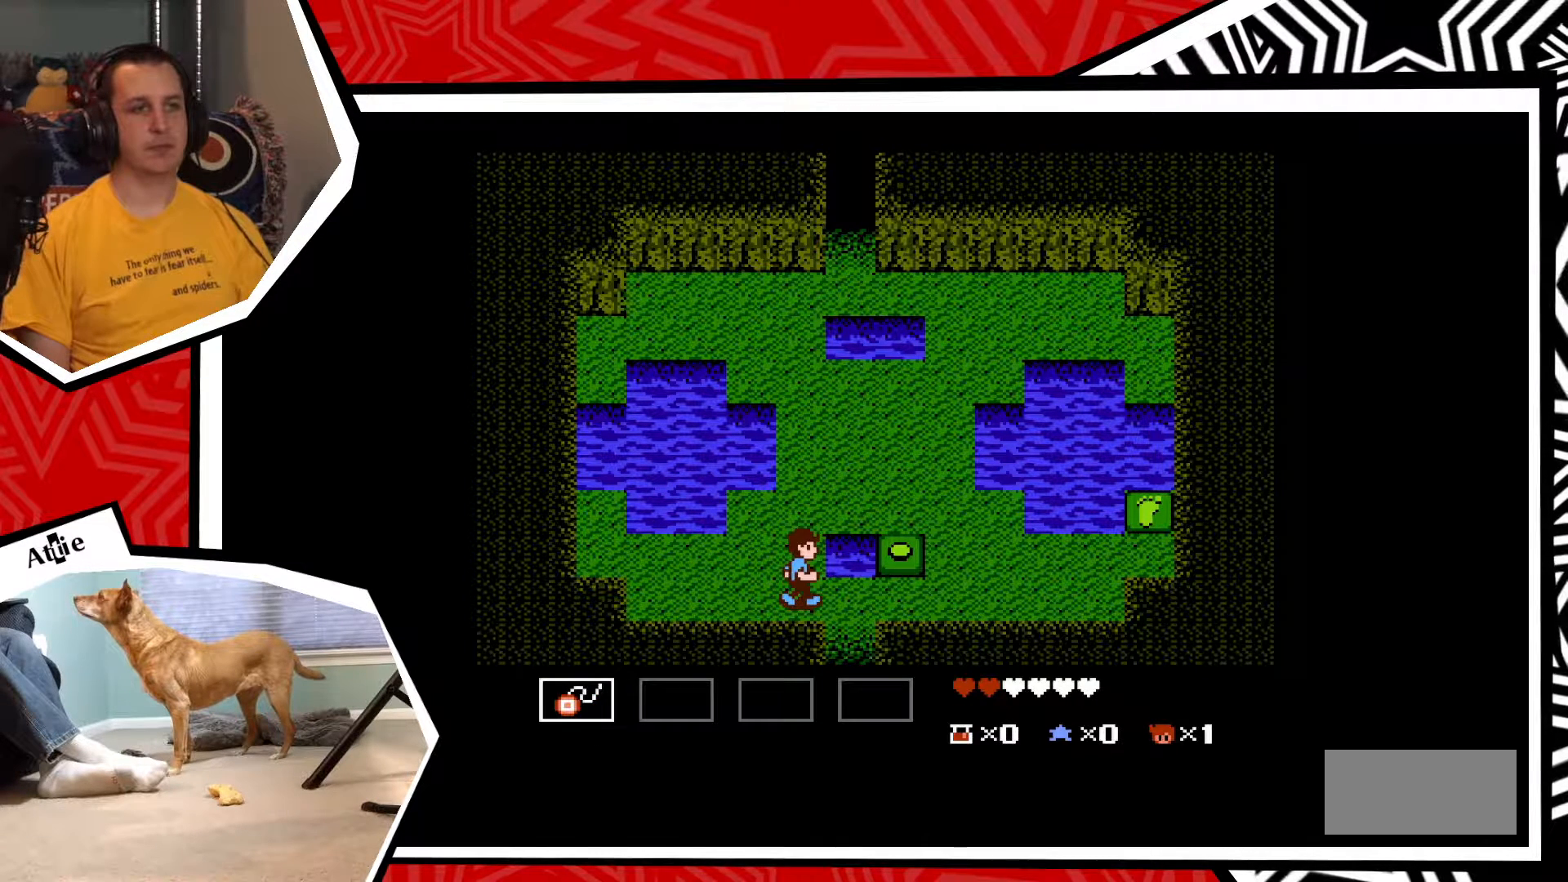
{"buttons": ["DPAD_DOWN"], "events": [[150, "DPAD_RIGHT", "up"], [450, "DPAD_DOWN", "down"]]}
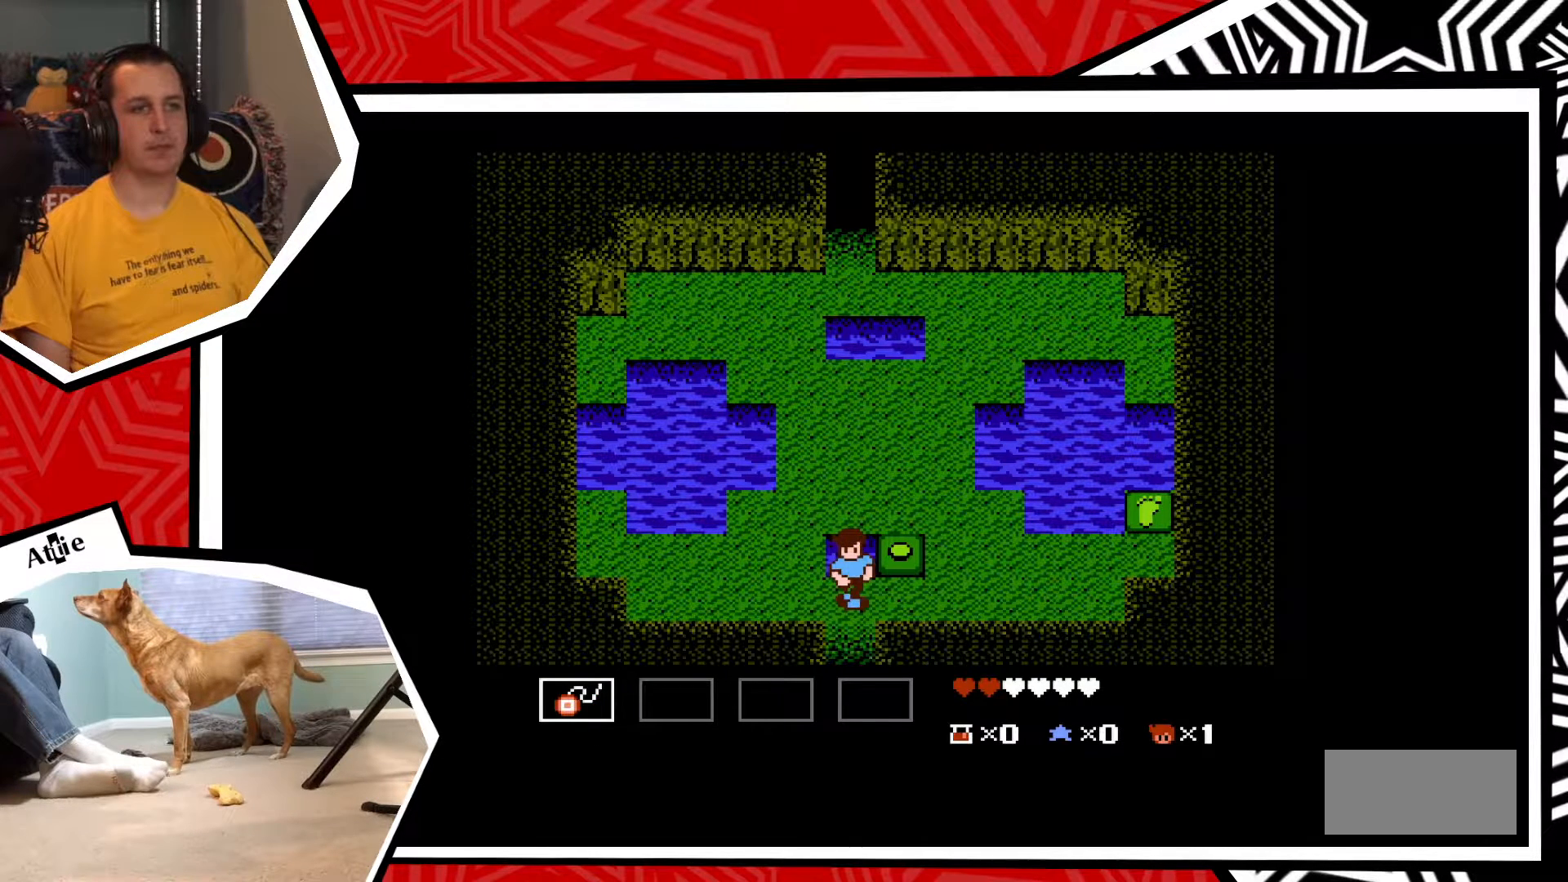
{"buttons": ["DPAD_DOWN"], "events": []}
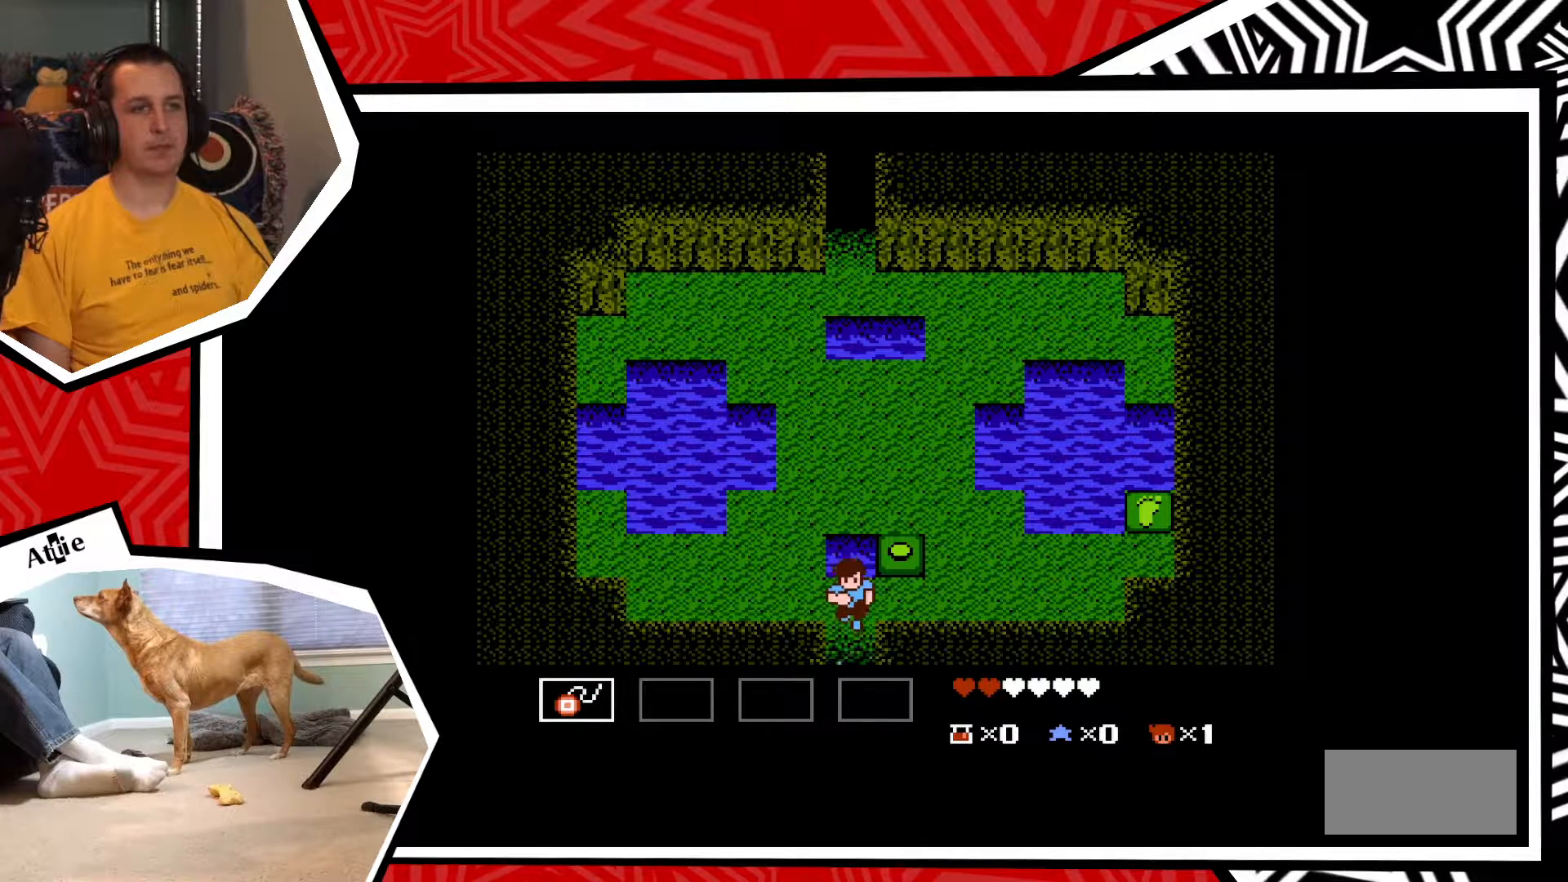
{"buttons": [], "events": [[267, "DPAD_DOWN", "up"]]}
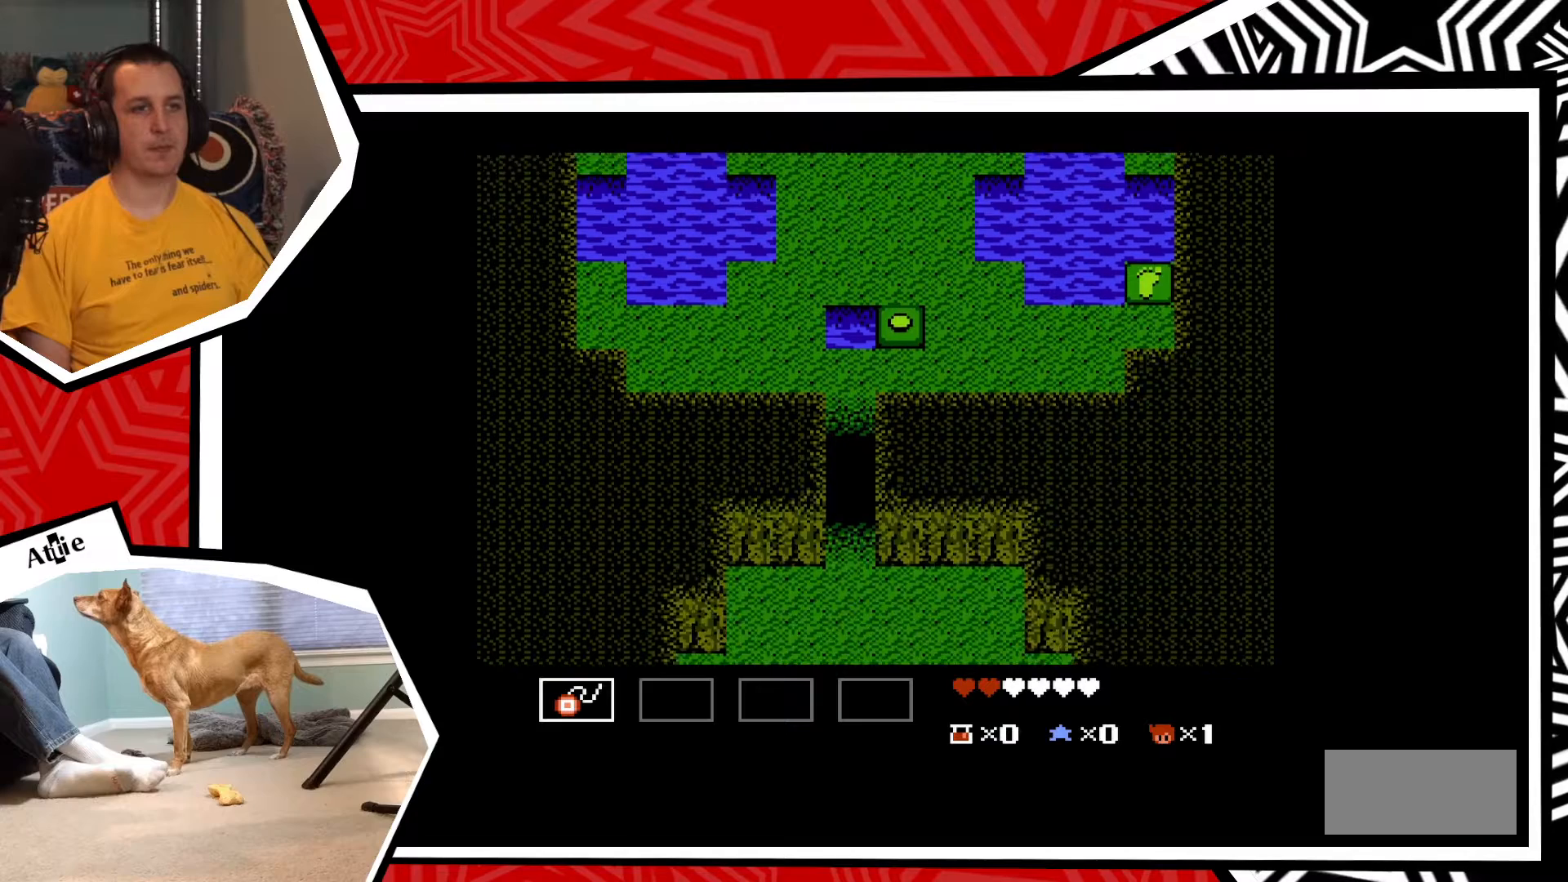
{"buttons": [], "events": []}
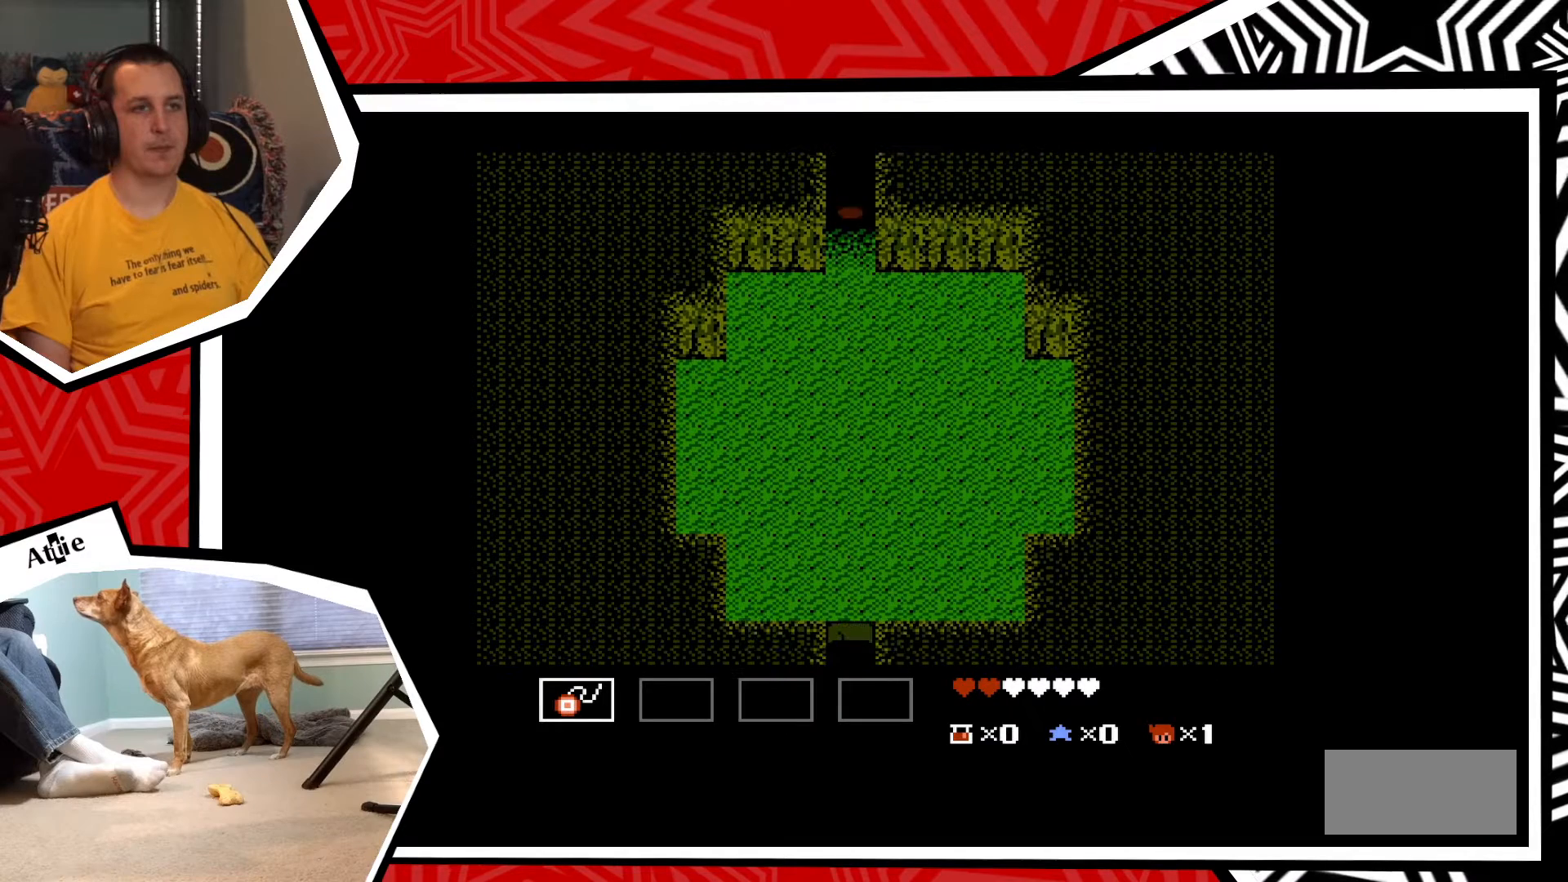
{"buttons": [], "events": []}
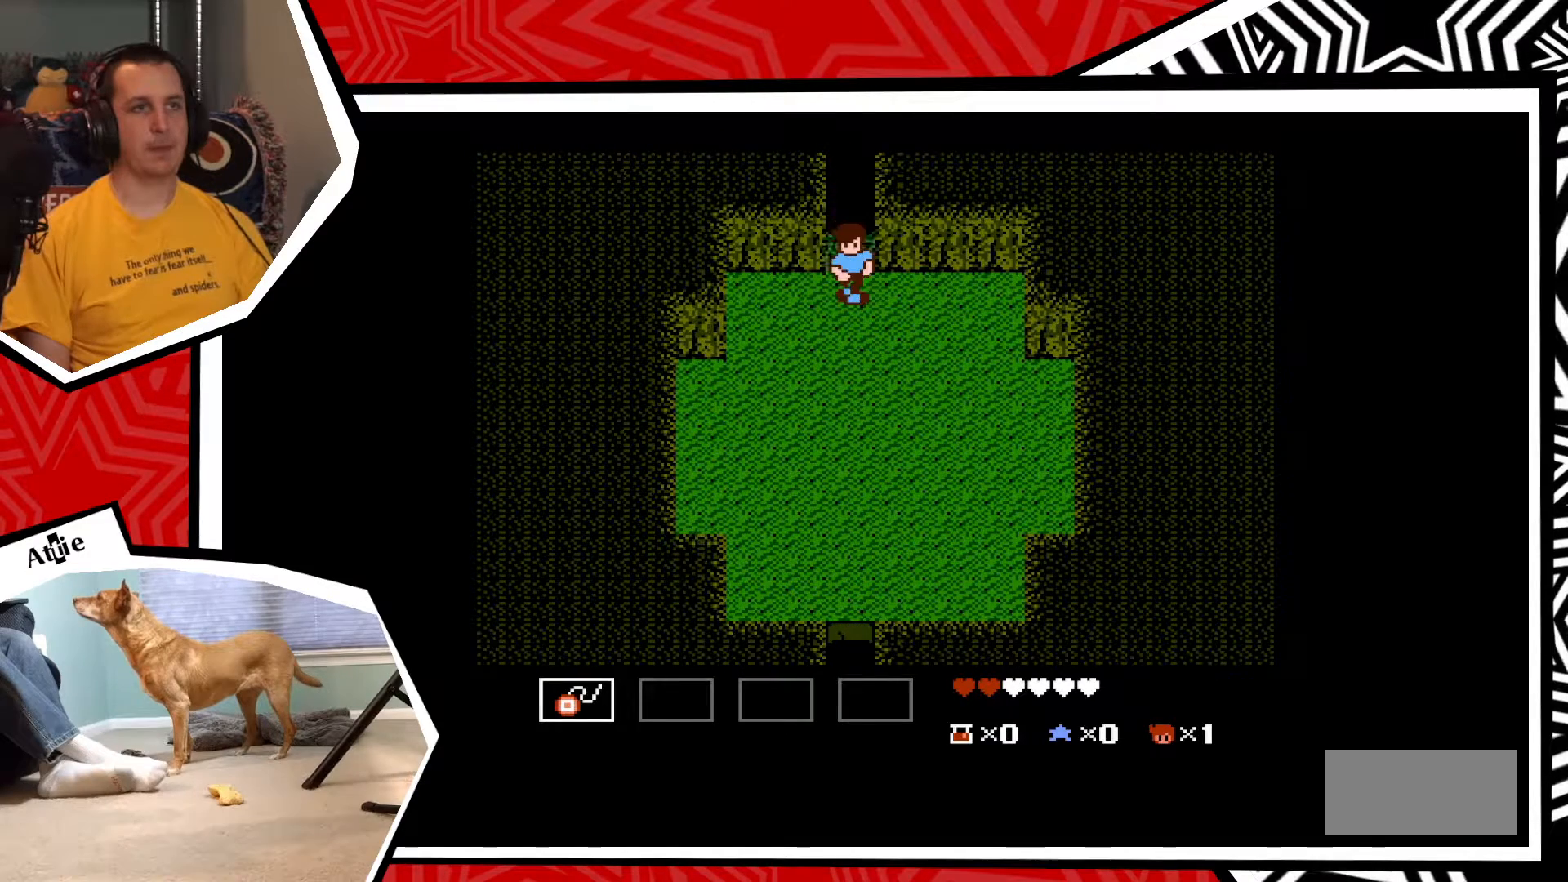
{"buttons": ["DPAD_DOWN"], "events": [[483, "DPAD_DOWN", "down"]]}
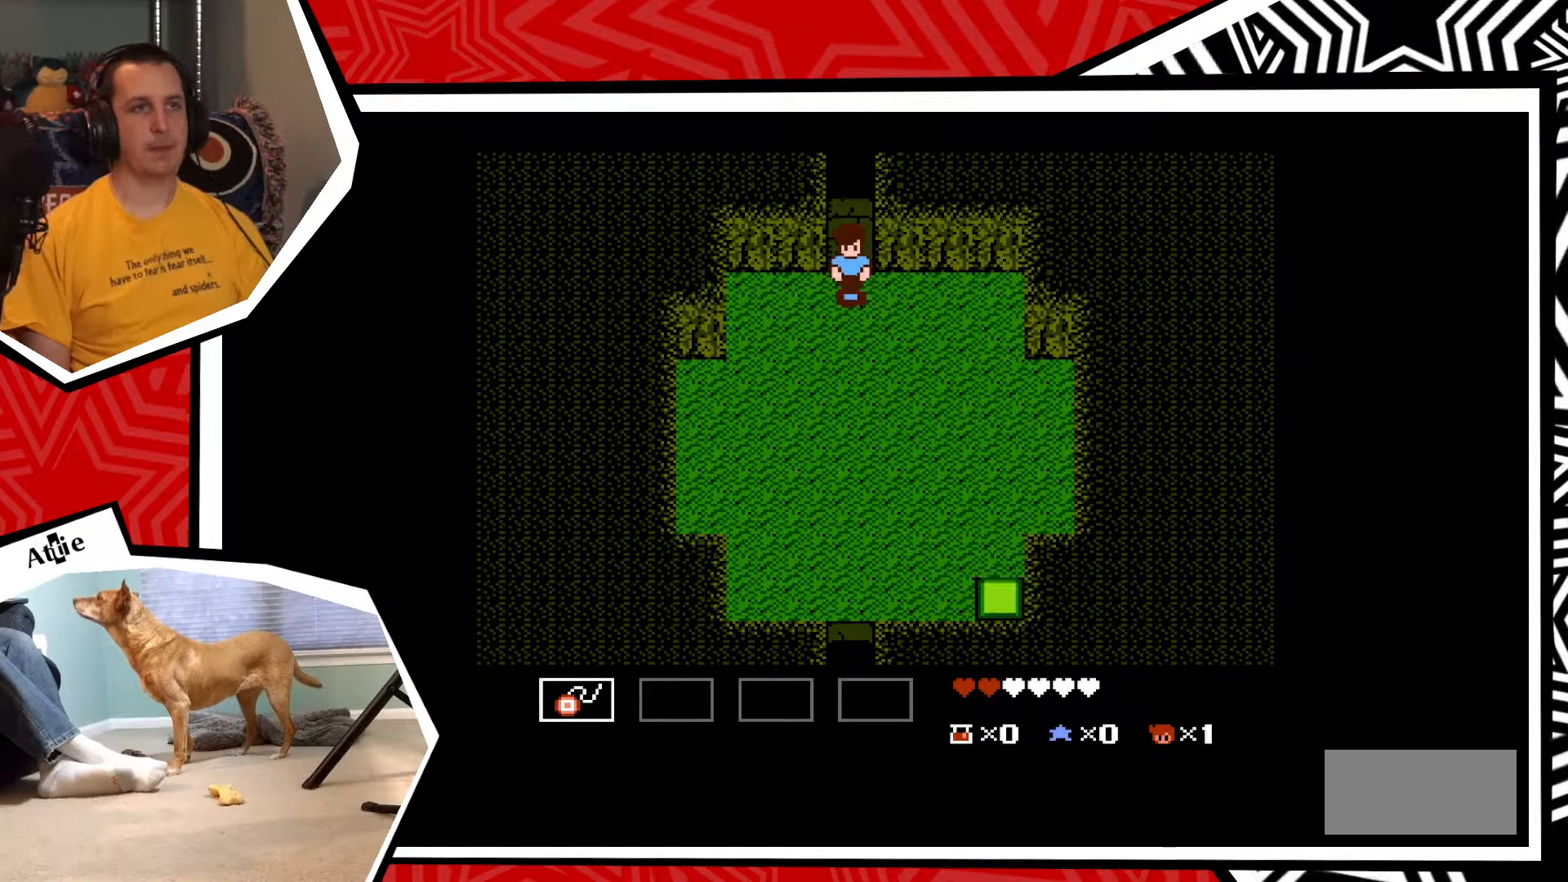
{"buttons": ["DPAD_DOWN"], "events": []}